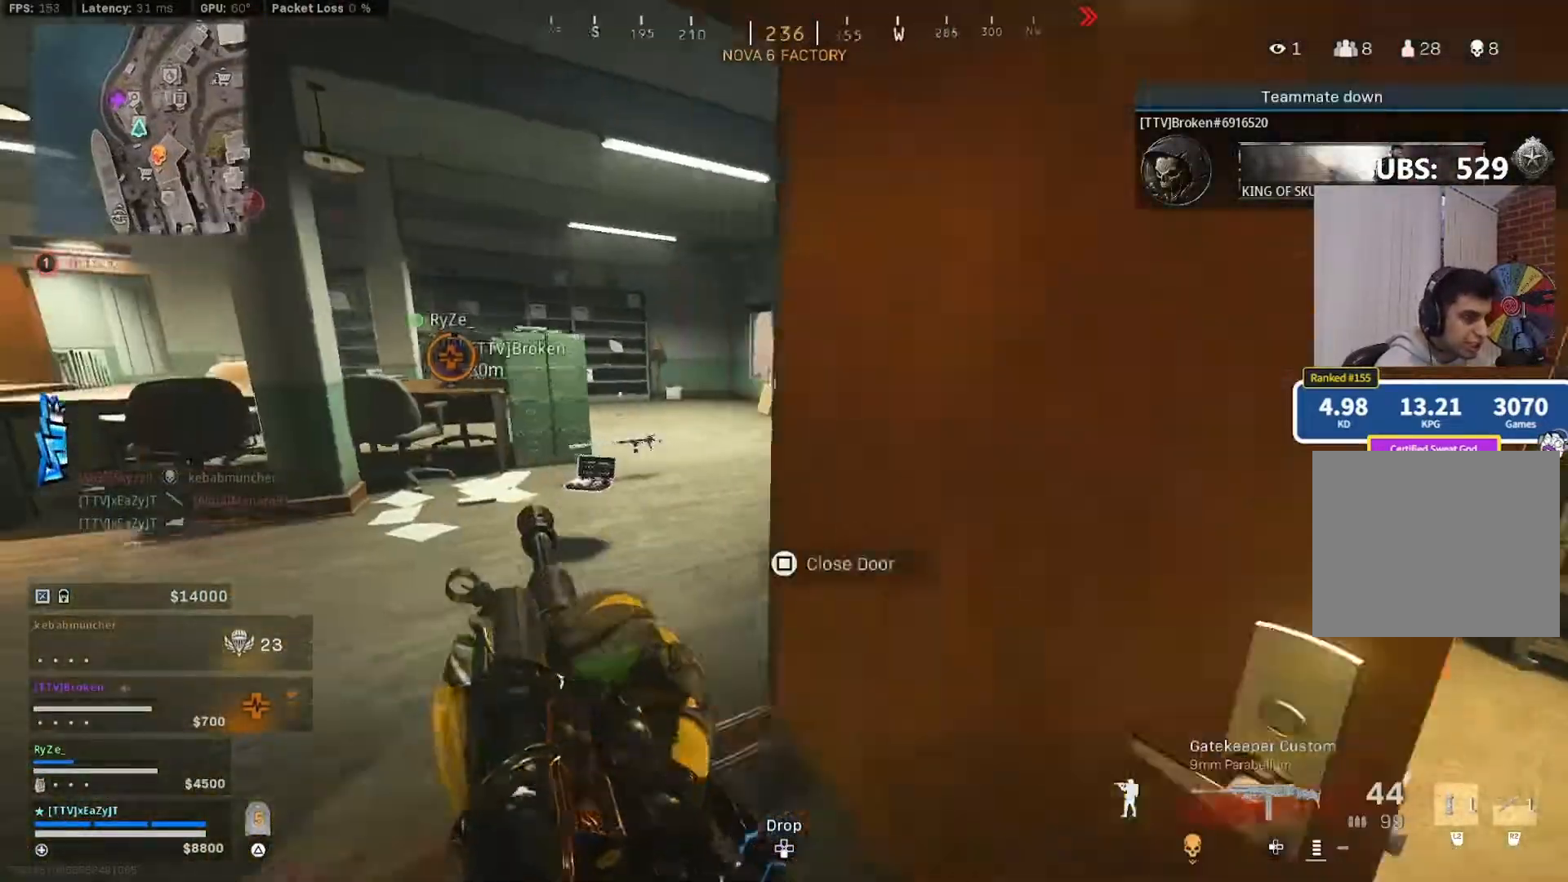
Gameplay with a controller (PlayStation layout); each line is a JSON object with the inputs held at the frame after it (dt_ms = milliseconds from this image to that frame). "events" lists button and stick changes between this image and that frame as [ms after this image, input, new state], when the widget could be followed in between. Not read: L1.
{"dt_ms": 500, "buttons": [], "left_stick": "up", "right_stick": "right", "events": [[17, "CIRCLE", "down"], [83, "CIRCLE", "up"], [217, "CIRCLE", "down"], [317, "CIRCLE", "up"], [450, "left_stick", "up"], [450, "right_stick", "right"]]}
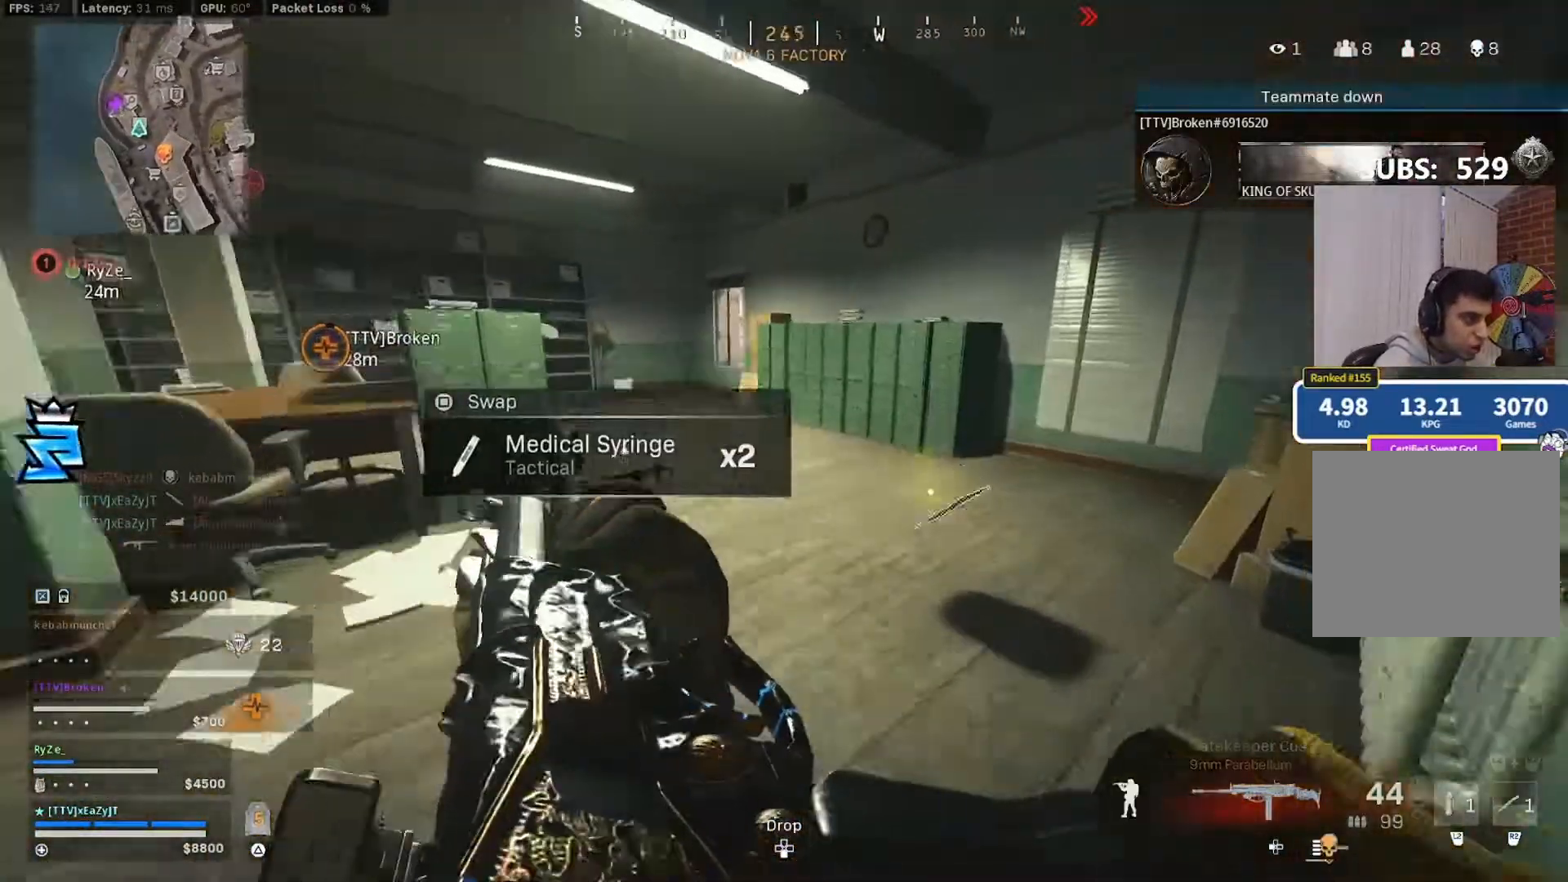
{"dt_ms": 500, "buttons": [], "left_stick": "up", "right_stick": "right", "events": [[17, "right_stick", "center"], [117, "right_stick", "left"], [150, "L3", "down"], [217, "right_stick", "center"], [283, "L3", "up"], [350, "L3", "down"], [450, "L3", "up"], [450, "right_stick", "right"]]}
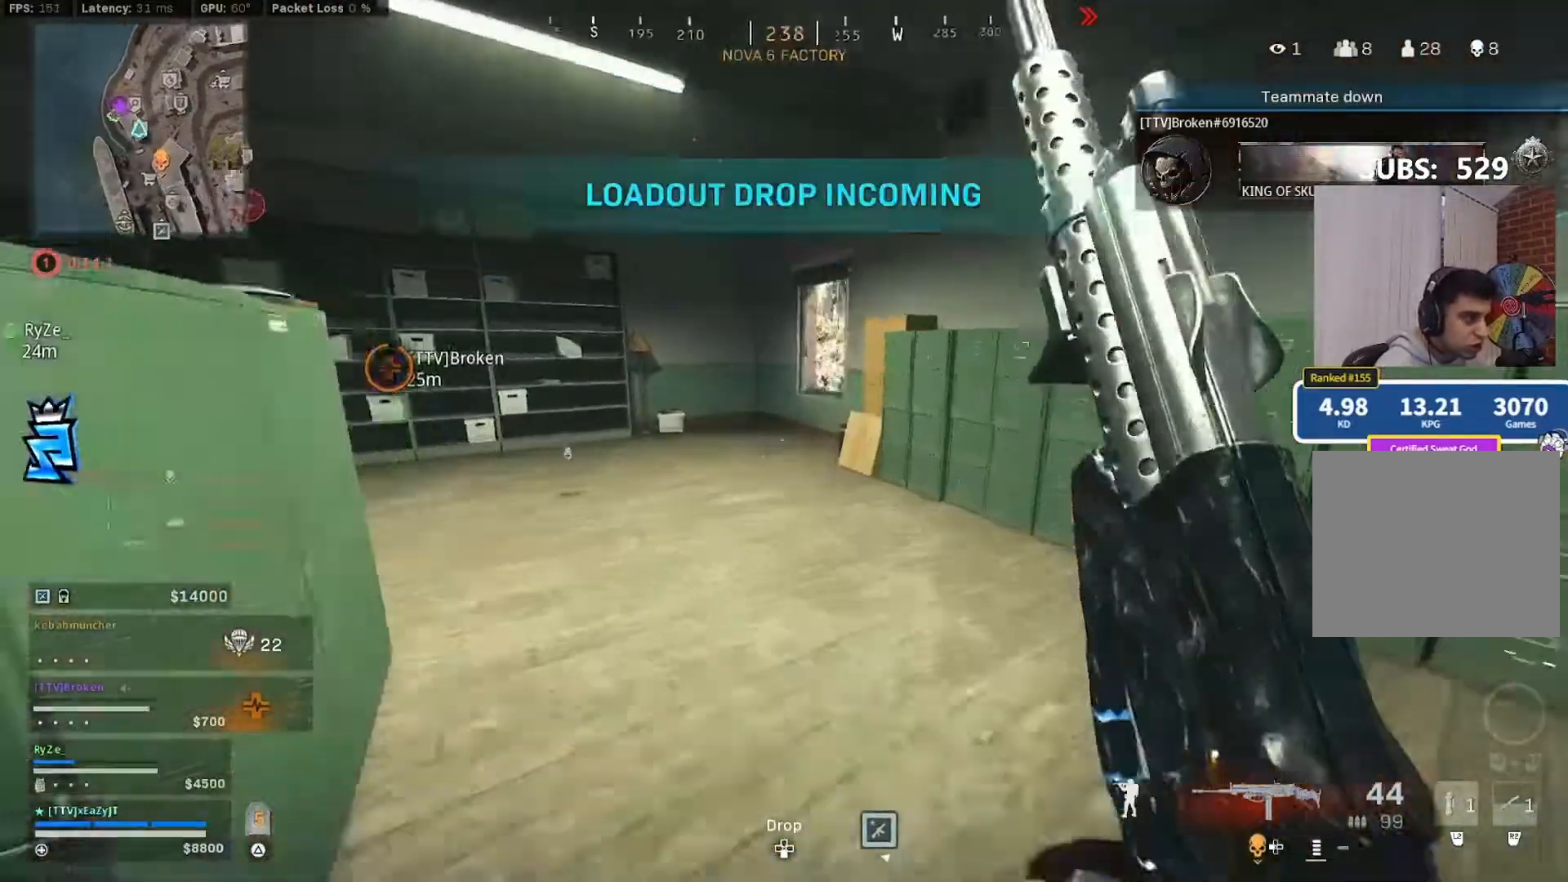
{"dt_ms": 1000, "buttons": [], "left_stick": "right", "right_stick": "center"}
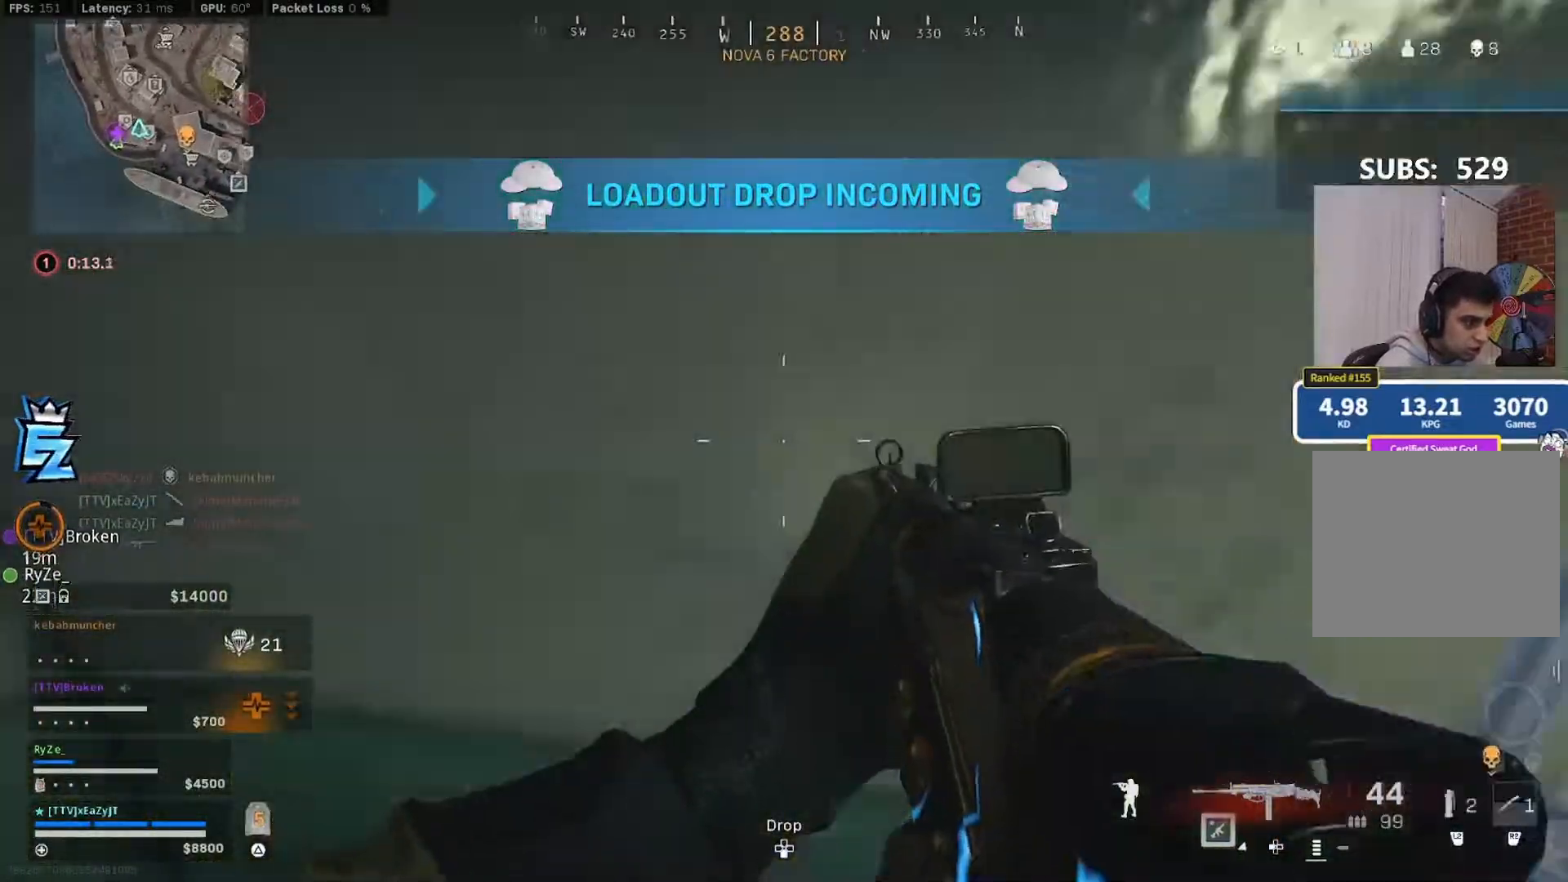
{"dt_ms": 500, "buttons": [], "left_stick": "left", "right_stick": "left", "events": [[50, "right_stick", "right"], [183, "right_stick", "center"], [250, "right_stick", "left"], [383, "left_stick", "down"], [483, "left_stick", "left"]]}
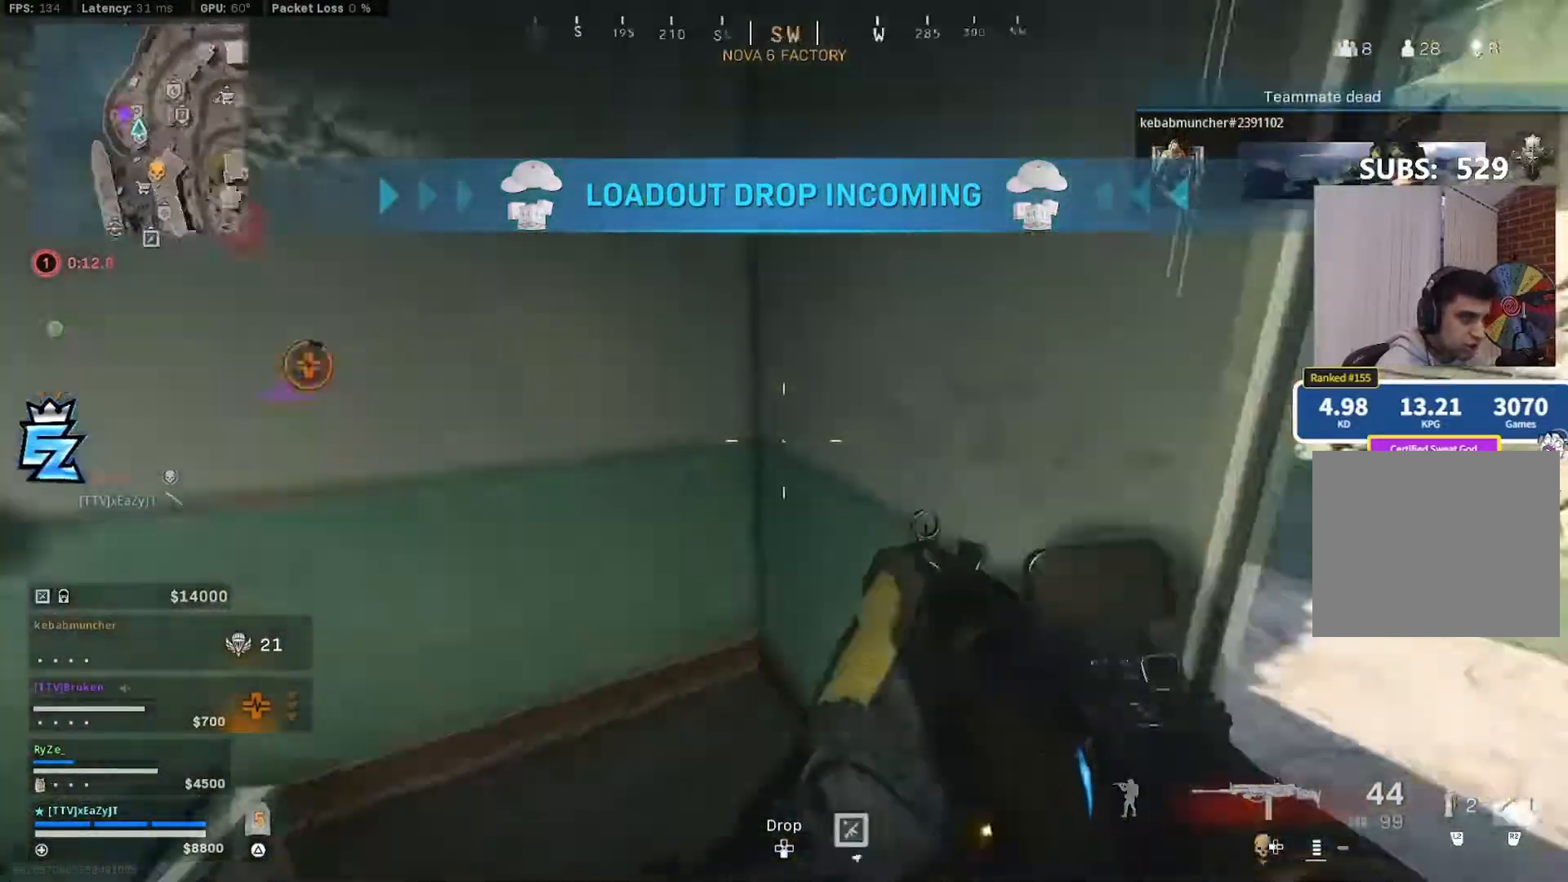
{"dt_ms": 500, "buttons": ["L3"], "left_stick": "up", "right_stick": "center", "events": [[17, "left_stick", "up-left"], [50, "TRIANGLE", "down"], [83, "L3", "down"], [150, "L3", "up"], [150, "TRIANGLE", "up"], [183, "right_stick", "up-left"], [250, "L3", "down"], [283, "right_stick", "center"], [350, "L3", "up"], [350, "TRIANGLE", "down"], [350, "left_stick", "up"], [417, "TRIANGLE", "up"], [450, "L3", "down"]]}
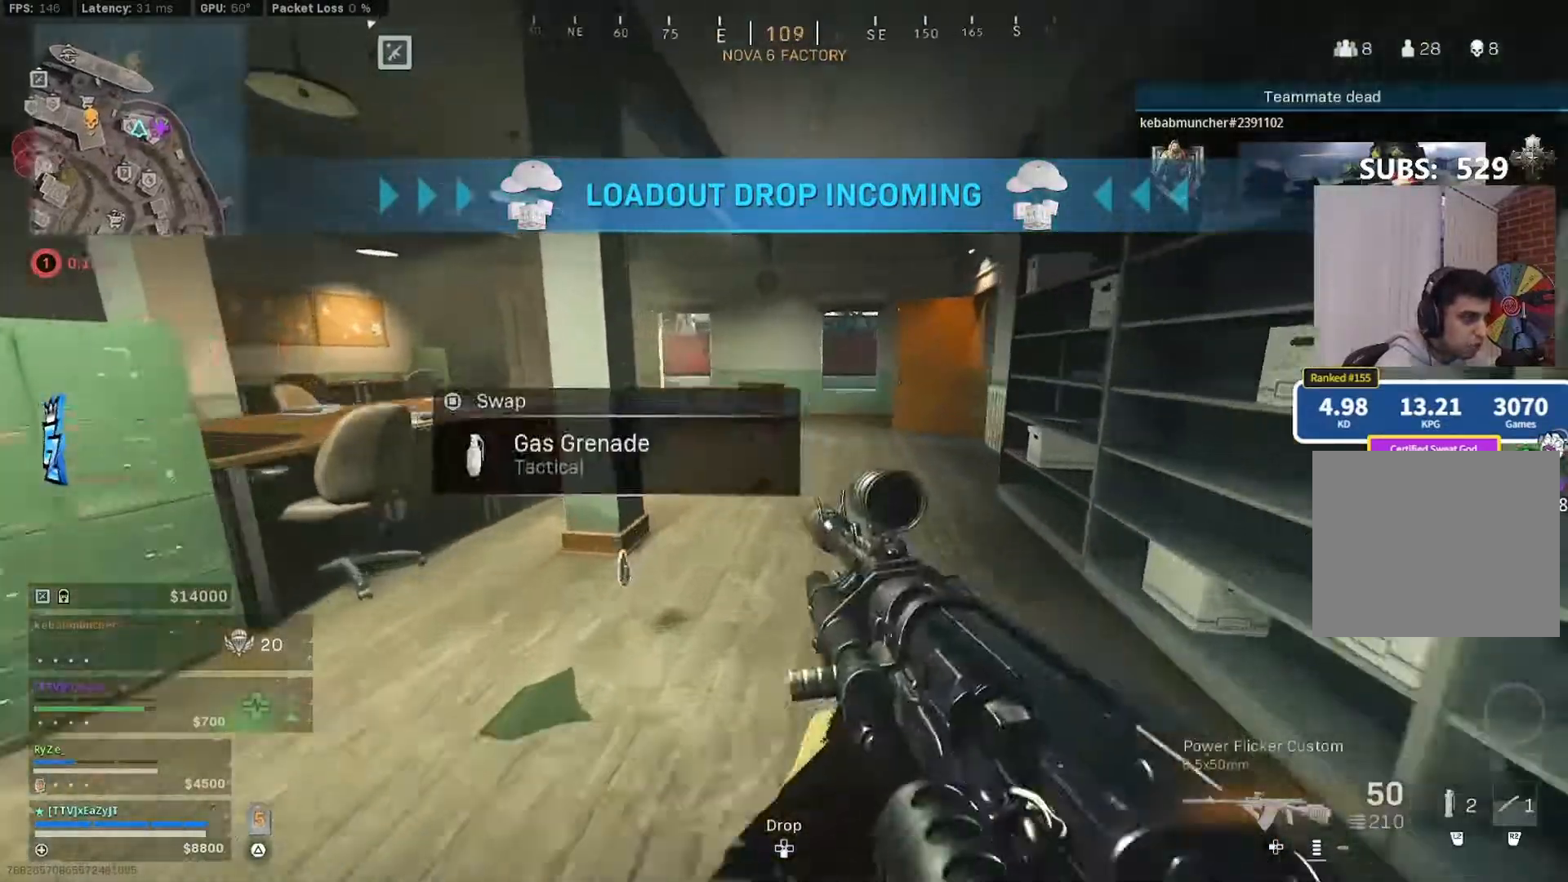
{"dt_ms": 500, "buttons": [], "left_stick": "up", "right_stick": "center", "events": [[17, "right_stick", "right"], [50, "L3", "up"], [117, "L3", "down"], [250, "right_stick", "center"], [350, "CIRCLE", "down"], [383, "L3", "up"], [450, "CIRCLE", "up"]]}
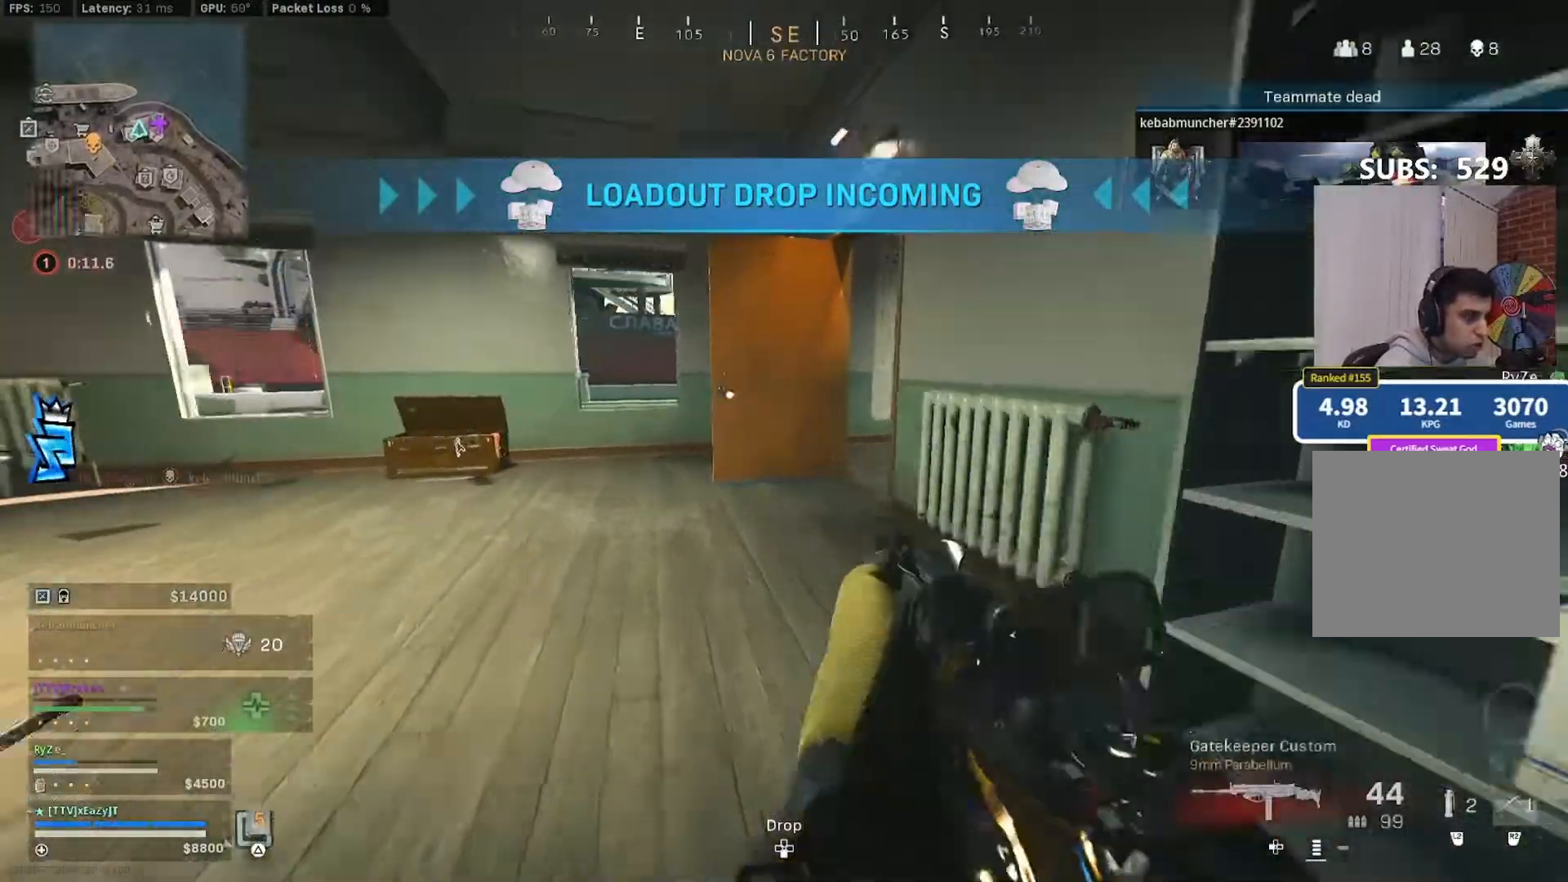
{"dt_ms": 500, "buttons": ["L3"], "left_stick": "up", "right_stick": "right", "events": [[83, "CIRCLE", "down"], [117, "R3", "down"], [150, "CIRCLE", "up"], [217, "R3", "up"], [217, "SQUARE", "down"], [217, "right_stick", "right"], [283, "L3", "down"], [283, "SQUARE", "up"], [350, "L3", "up"], [450, "L3", "down"]]}
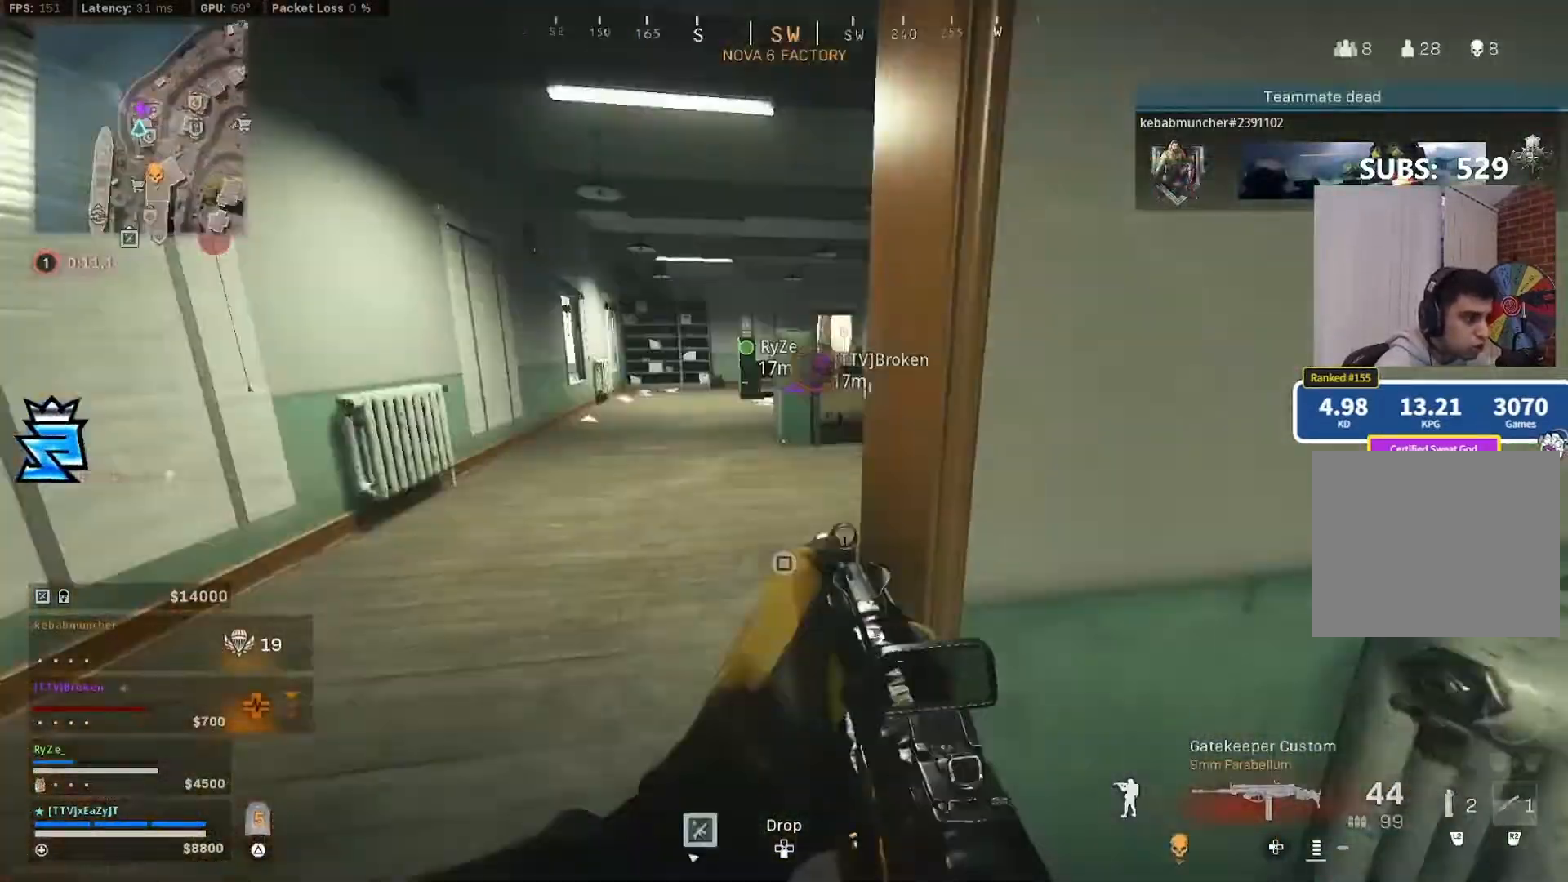
{"dt_ms": 500, "buttons": [], "left_stick": "up-right", "right_stick": "right", "events": [[50, "L3", "up"], [50, "right_stick", "center"], [117, "right_stick", "right"], [150, "L3", "down"], [250, "L3", "up"], [350, "L3", "down"], [450, "L3", "up"], [450, "left_stick", "up-right"]]}
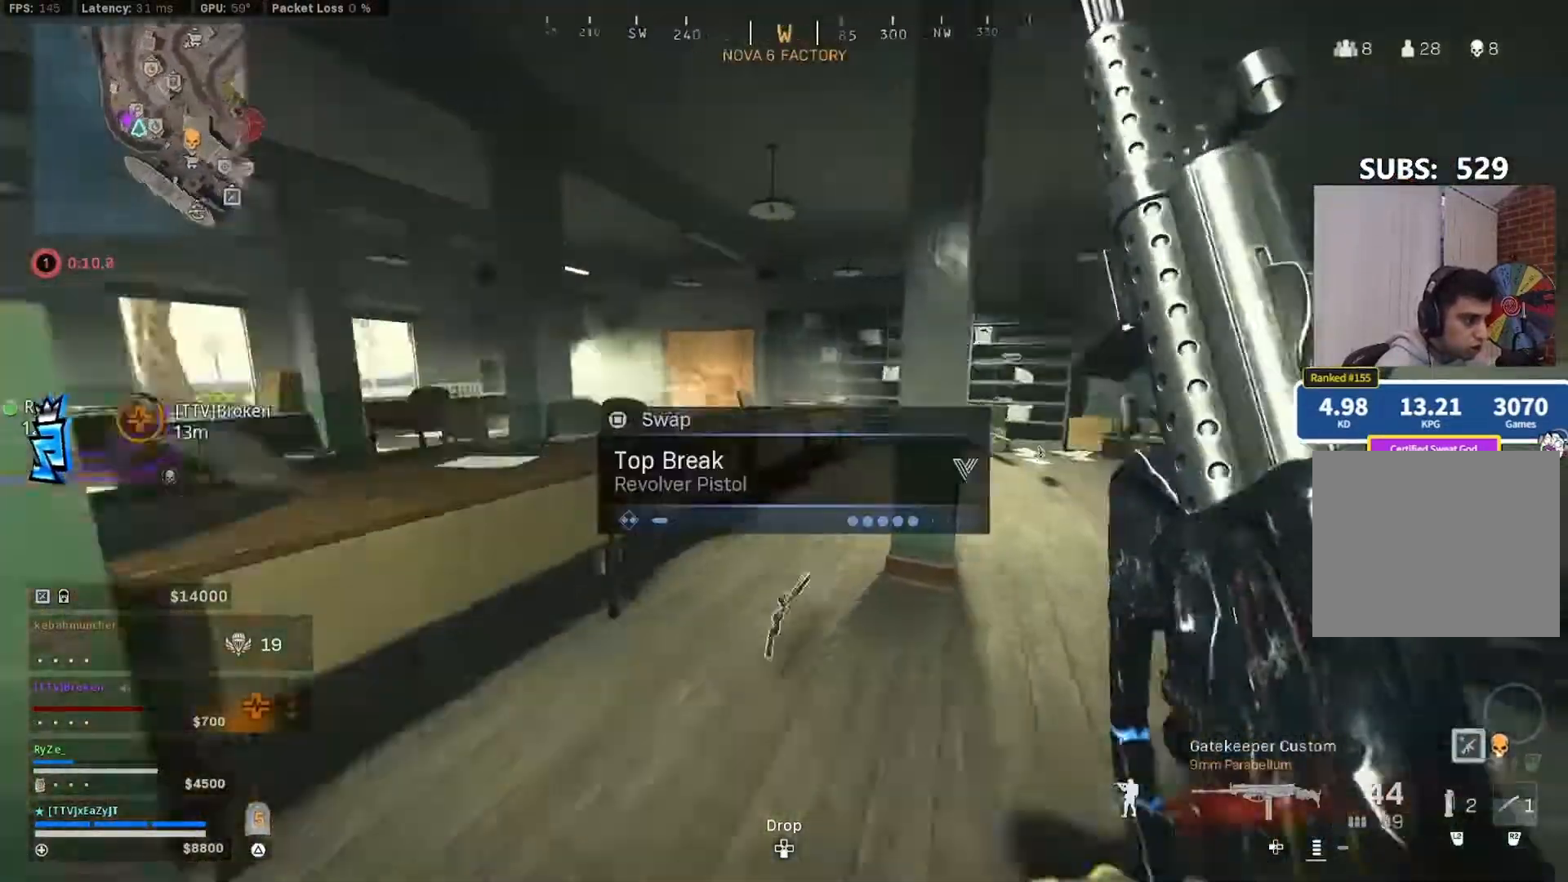
{"dt_ms": 500, "buttons": [], "left_stick": "up", "right_stick": "left", "events": [[83, "right_stick", "center"], [117, "L3", "down"], [217, "L3", "up"], [283, "L3", "down"], [383, "right_stick", "left"], [417, "L3", "up"], [417, "left_stick", "up"]]}
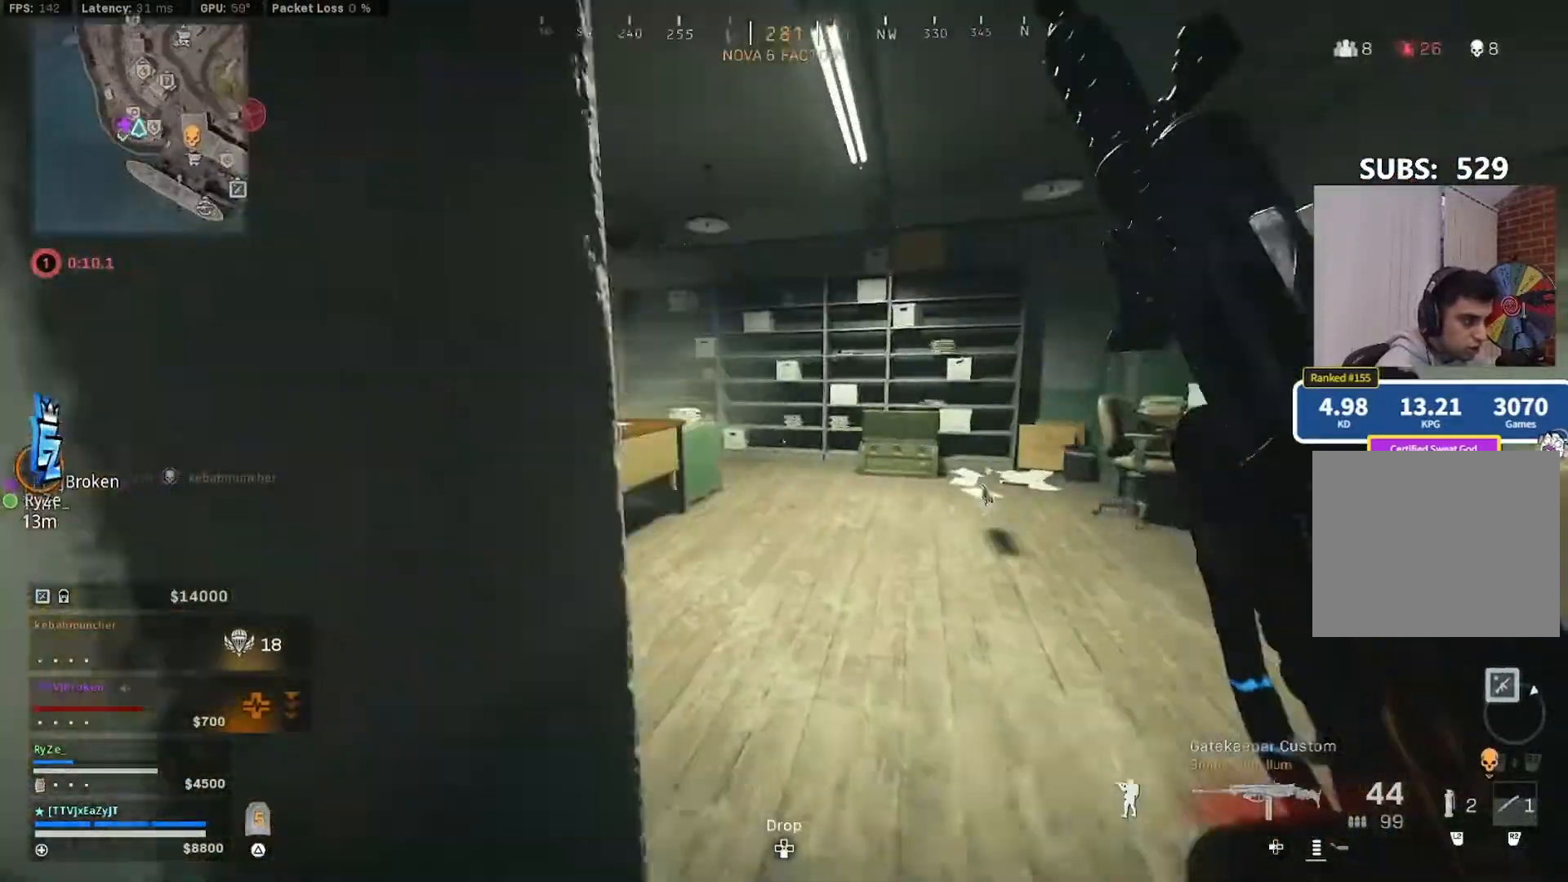
{"dt_ms": 500, "buttons": ["L3"], "left_stick": "up", "right_stick": "left"}
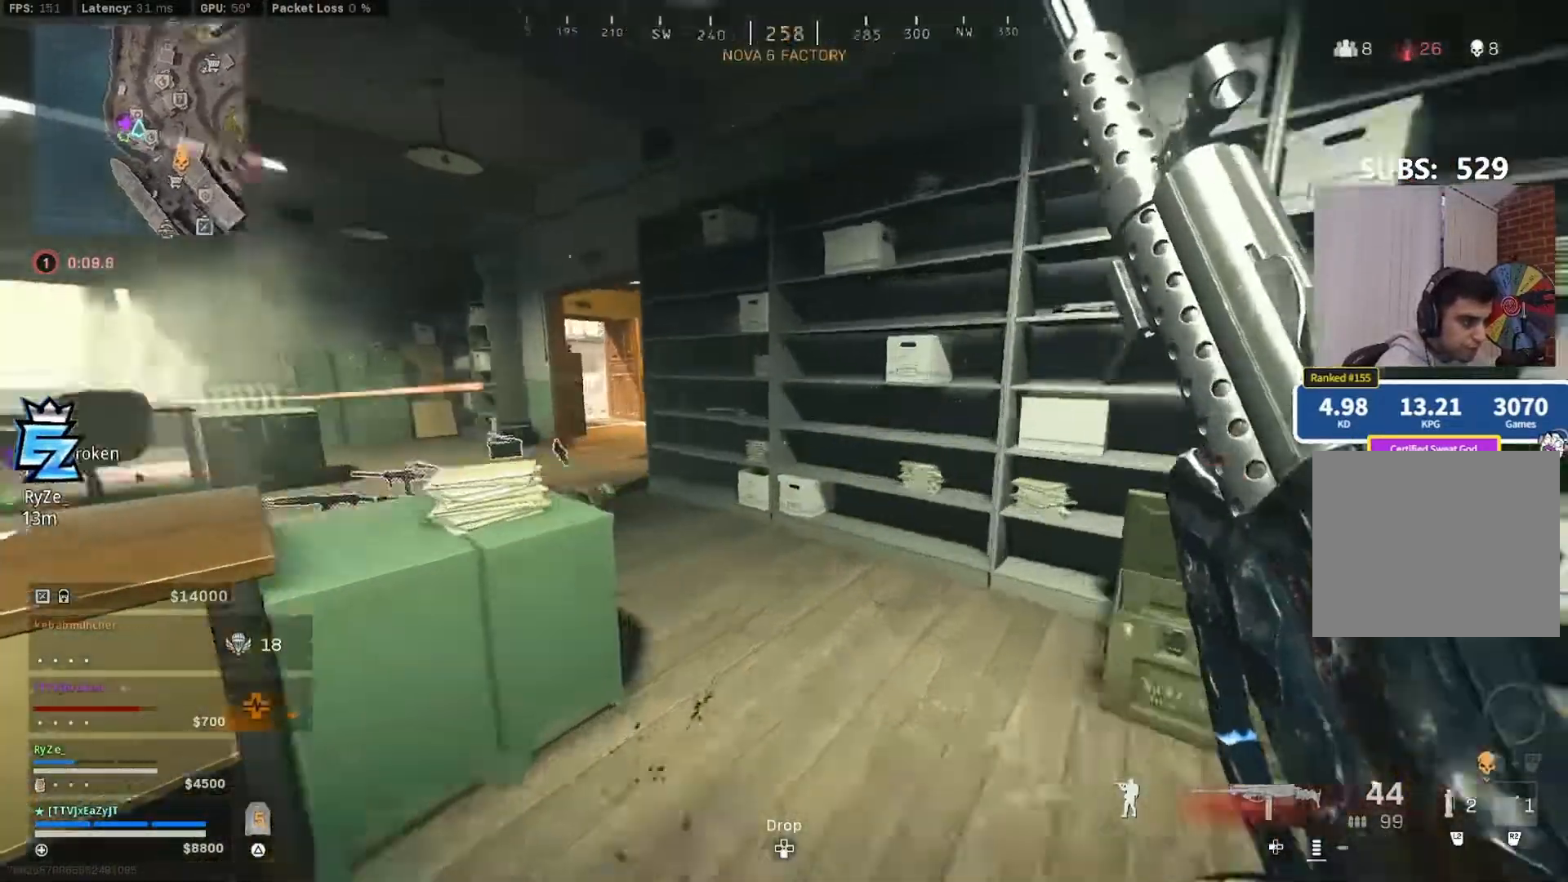
{"dt_ms": 500, "buttons": [], "left_stick": "up", "right_stick": "right", "events": [[150, "L3", "up"], [150, "right_stick", "center"], [250, "CIRCLE", "down"], [250, "right_stick", "right"], [283, "left_stick", "center"], [317, "CIRCLE", "up"], [483, "left_stick", "up"]]}
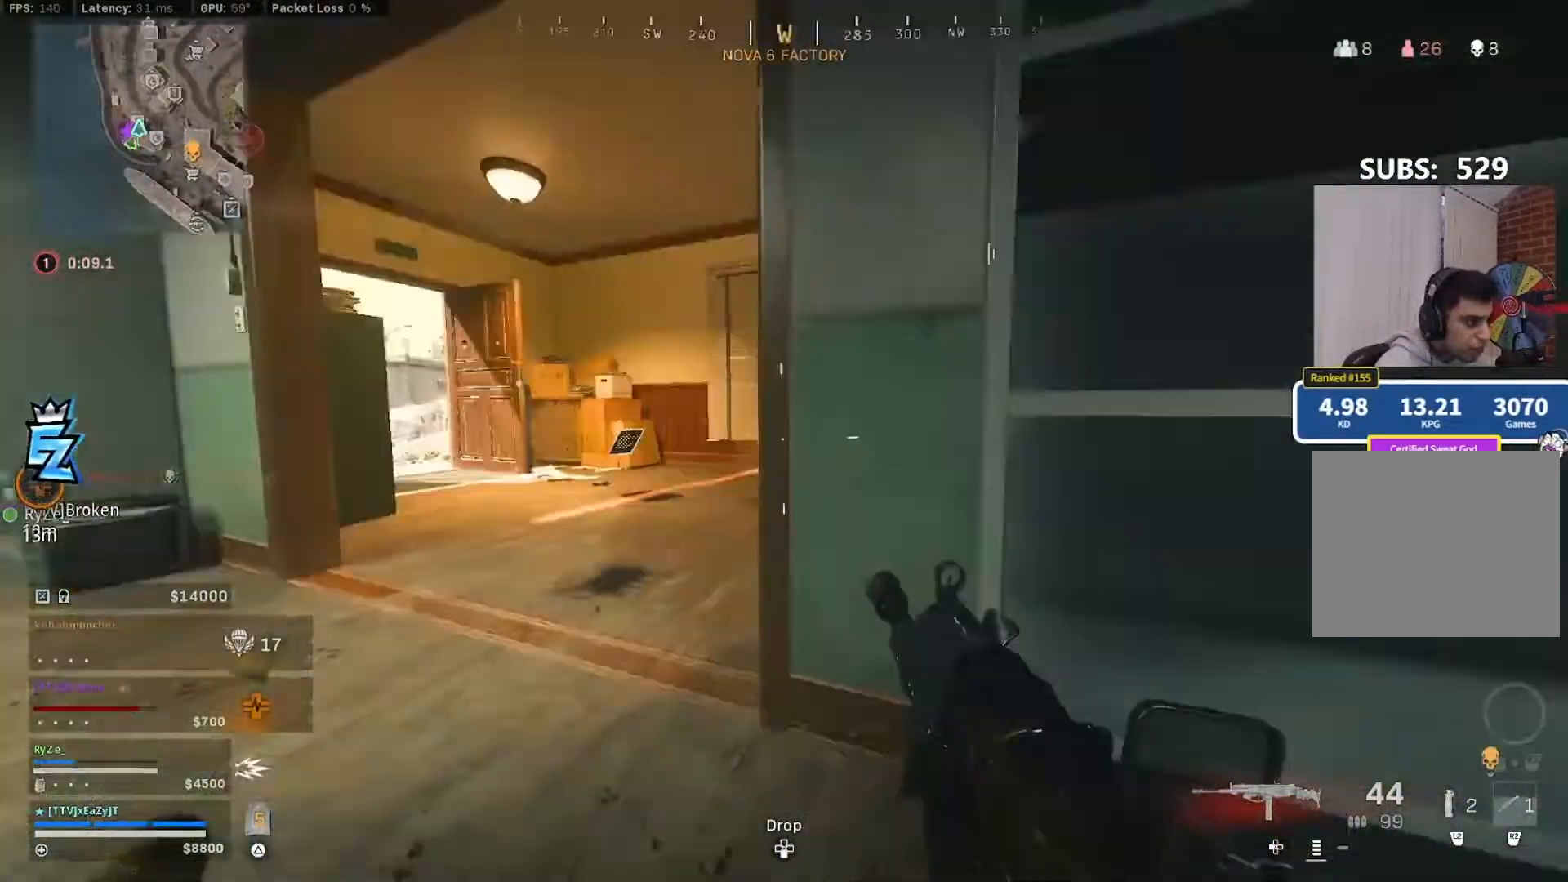
{"dt_ms": 500, "buttons": [], "left_stick": "left", "right_stick": "right", "events": [[117, "CIRCLE", "down"], [150, "left_stick", "up-left"], [150, "right_stick", "center"], [183, "R3", "down"], [250, "CIRCLE", "up"], [383, "R3", "up"], [383, "right_stick", "right"], [483, "left_stick", "left"]]}
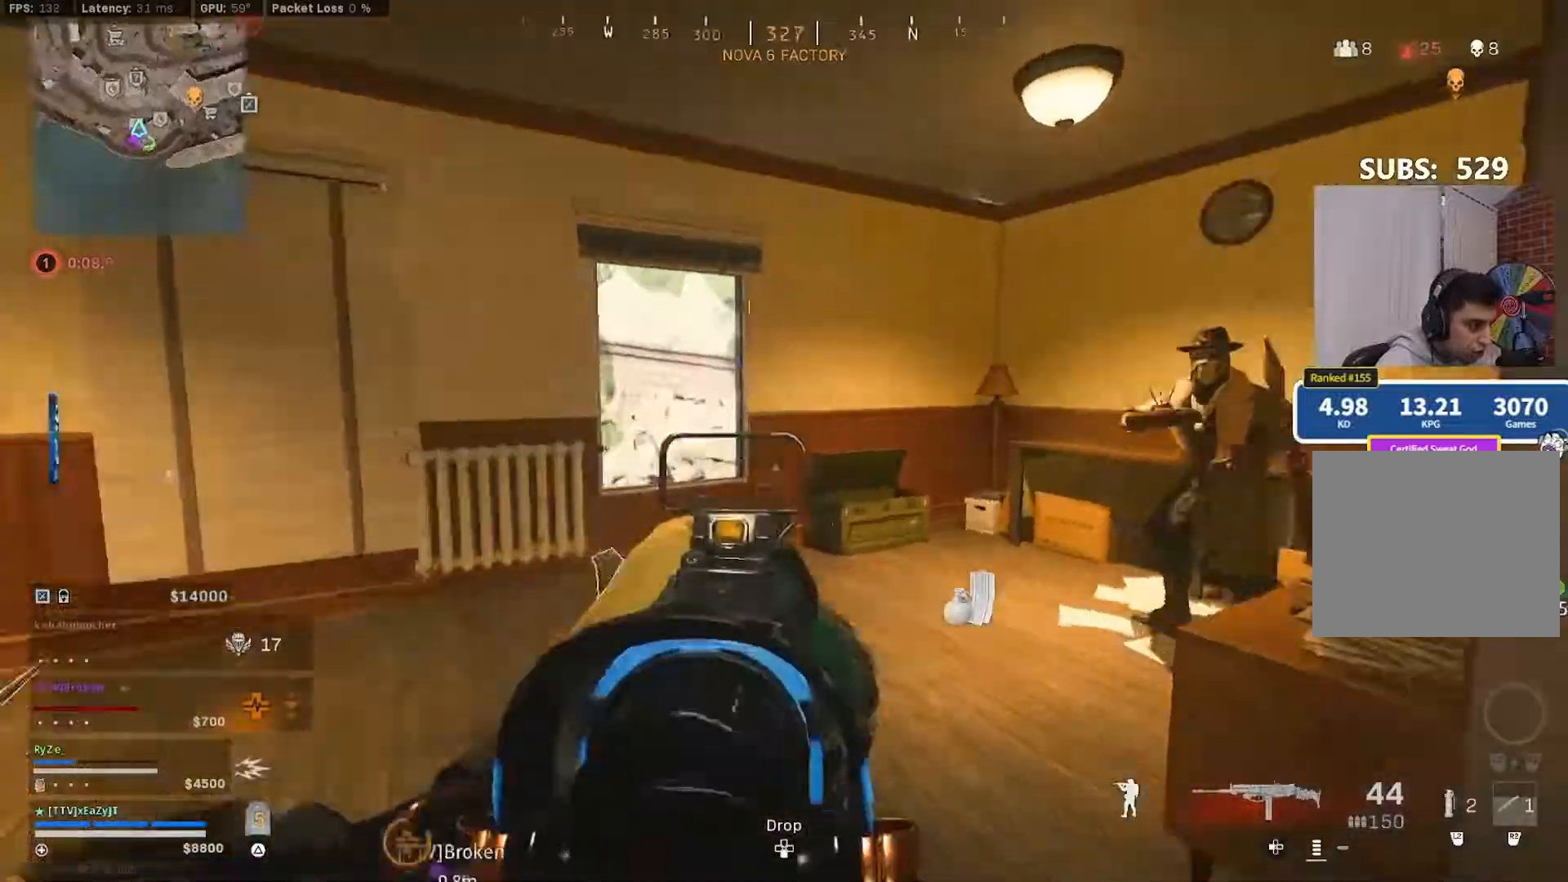
{"dt_ms": 500, "buttons": [], "left_stick": "left", "right_stick": "down-right", "events": [[83, "left_stick", "up-left"], [183, "right_stick", "center"], [217, "R3", "down"], [317, "left_stick", "left"], [417, "R3", "up"], [417, "right_stick", "down-right"]]}
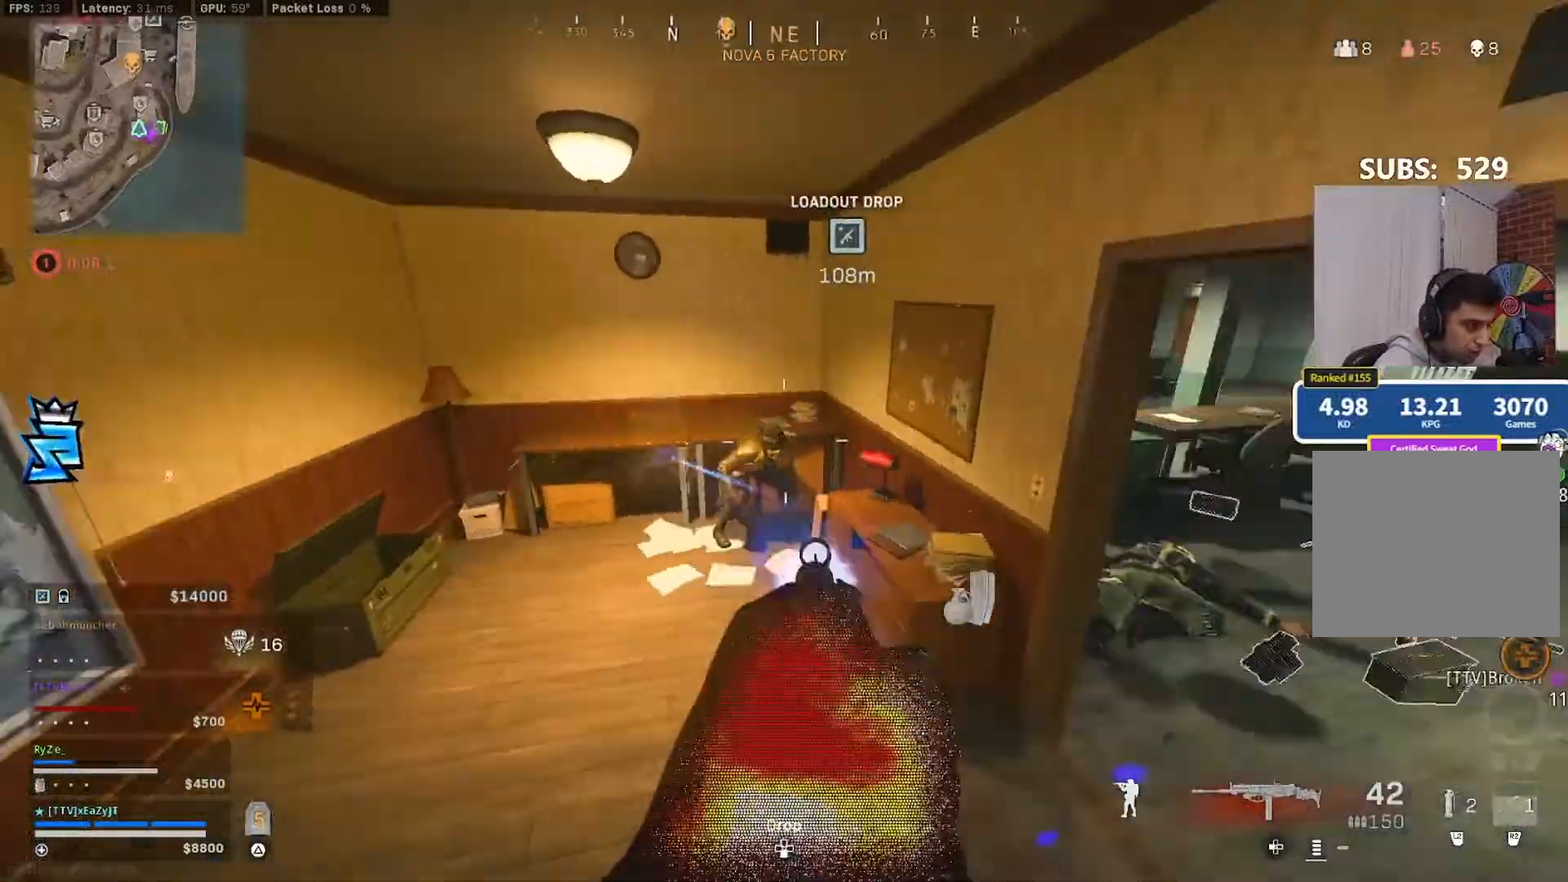
{"dt_ms": 500, "buttons": [], "left_stick": "up-left", "right_stick": "down-right", "events": [[50, "left_stick", "up-left"], [50, "right_stick", "up"], [83, "R3", "down"], [150, "R3", "up"], [150, "right_stick", "left"], [250, "right_stick", "up"], [317, "R3", "down"], [383, "R3", "up"], [383, "right_stick", "right"], [483, "right_stick", "down-right"]]}
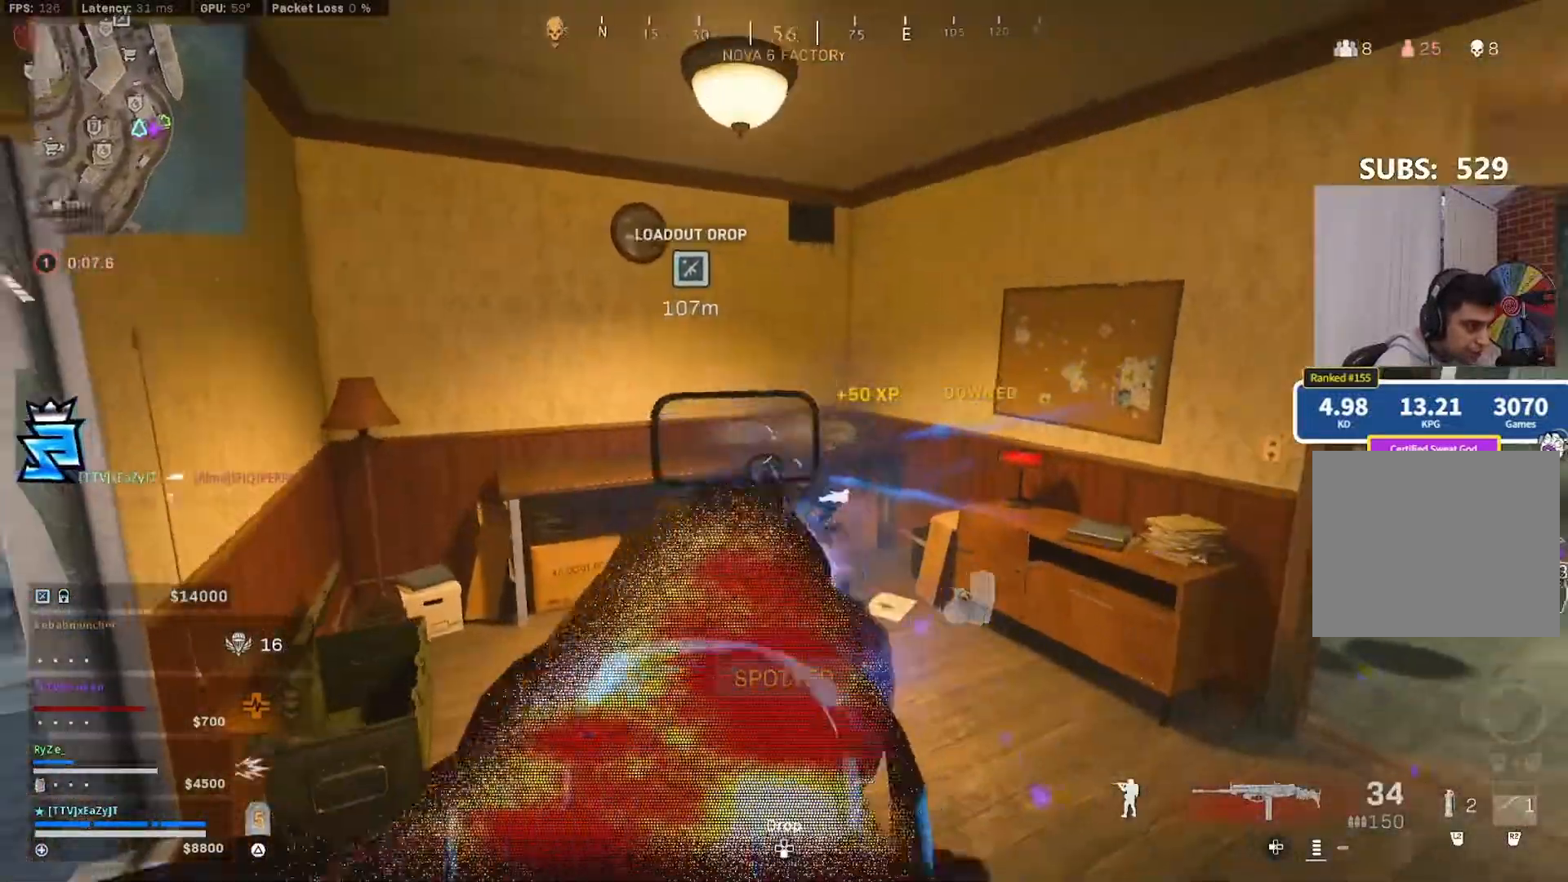
{"dt_ms": 500, "buttons": [], "left_stick": "up", "right_stick": "left", "events": [[17, "left_stick", "up"], [17, "right_stick", "down"], [183, "R2", "down"], [250, "R2", "up"], [250, "right_stick", "center"], [450, "right_stick", "left"]]}
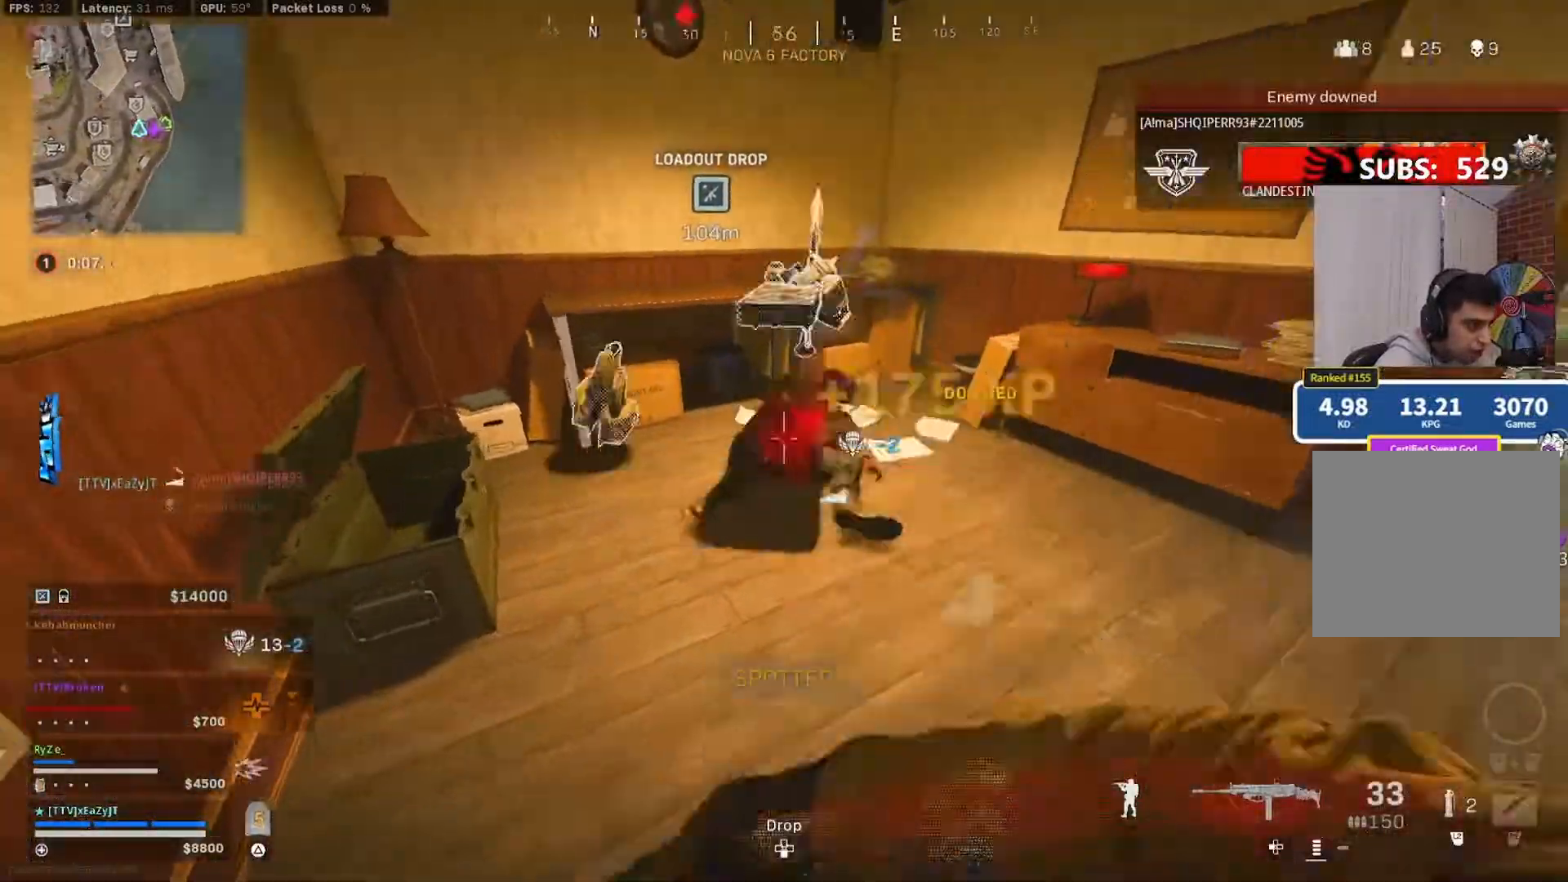
{"dt_ms": 500, "buttons": ["L3"], "left_stick": "right", "right_stick": "right", "events": [[50, "right_stick", "right"], [217, "L3", "down"], [250, "TRIANGLE", "down"], [350, "L3", "up"], [417, "L3", "down"], [450, "TRIANGLE", "up"], [483, "left_stick", "right"]]}
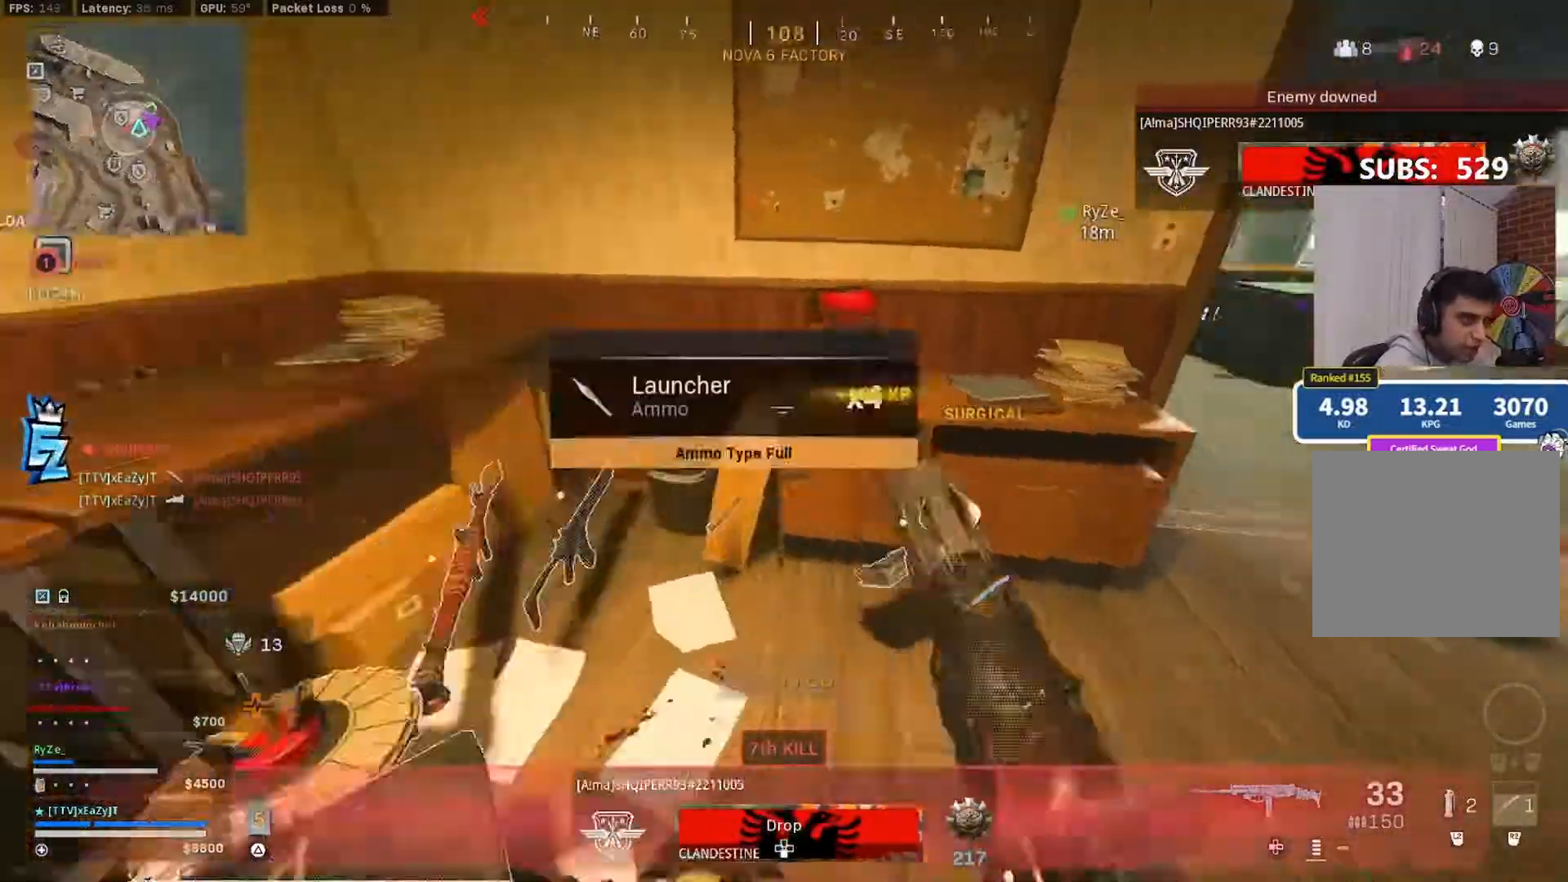
{"dt_ms": 500, "buttons": ["TRIANGLE", "L3"], "left_stick": "up", "right_stick": "left", "events": [[17, "L3", "up"], [50, "TRIANGLE", "down"], [117, "TRIANGLE", "up"], [117, "left_stick", "up-right"], [150, "L3", "down"], [183, "right_stick", "center"], [250, "L3", "up"], [250, "left_stick", "up"], [283, "right_stick", "left"], [317, "L3", "down"], [417, "L3", "up"], [450, "TRIANGLE", "down"], [483, "L3", "down"]]}
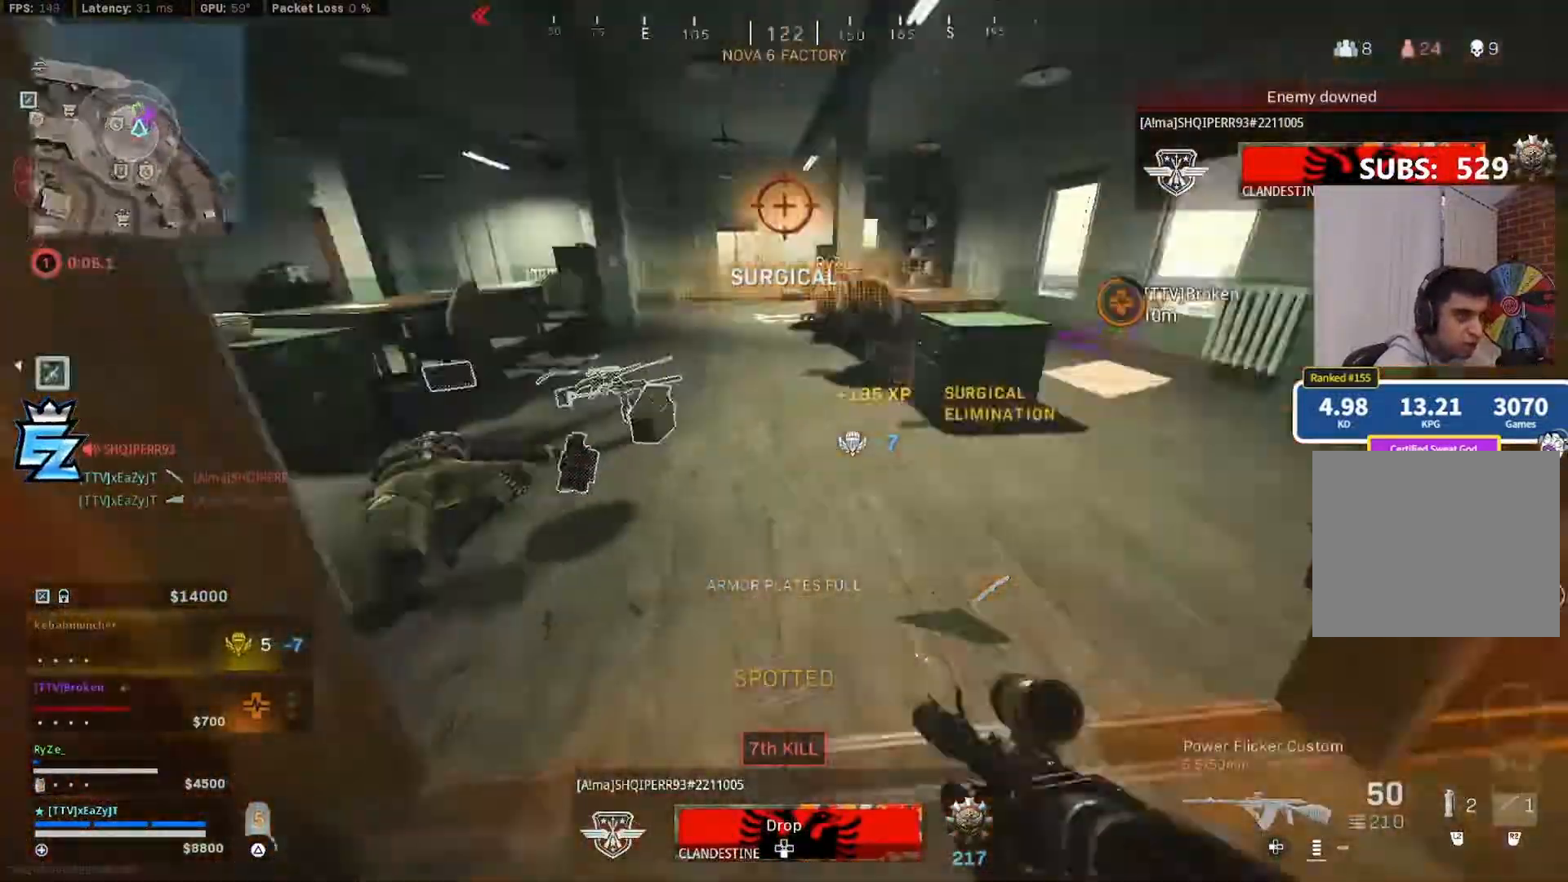
{"dt_ms": 500, "buttons": ["CIRCLE"], "left_stick": "up", "right_stick": "left", "events": [[17, "TRIANGLE", "up"], [83, "L3", "up"], [117, "right_stick", "center"], [183, "L3", "down"], [183, "right_stick", "left"], [417, "CIRCLE", "down"], [450, "L3", "up"]]}
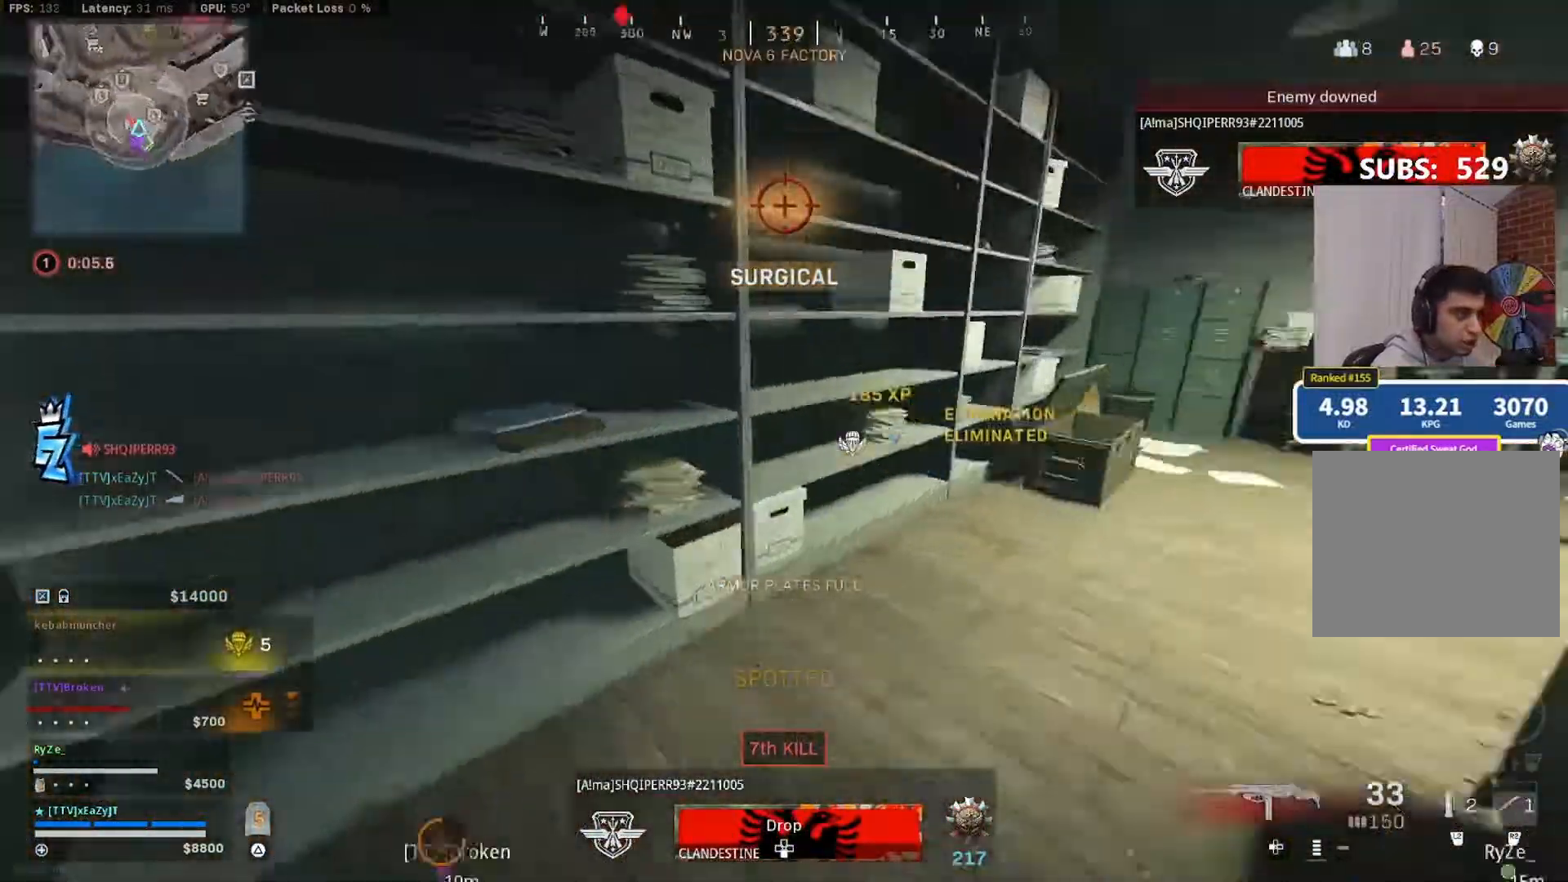
{"dt_ms": 500, "buttons": [], "left_stick": "down", "right_stick": "center", "events": [[17, "CIRCLE", "up"], [117, "CIRCLE", "down"], [183, "R3", "down"], [183, "left_stick", "down-right"], [217, "right_stick", "center"], [250, "CIRCLE", "up"], [317, "R3", "up"], [350, "left_stick", "down"]]}
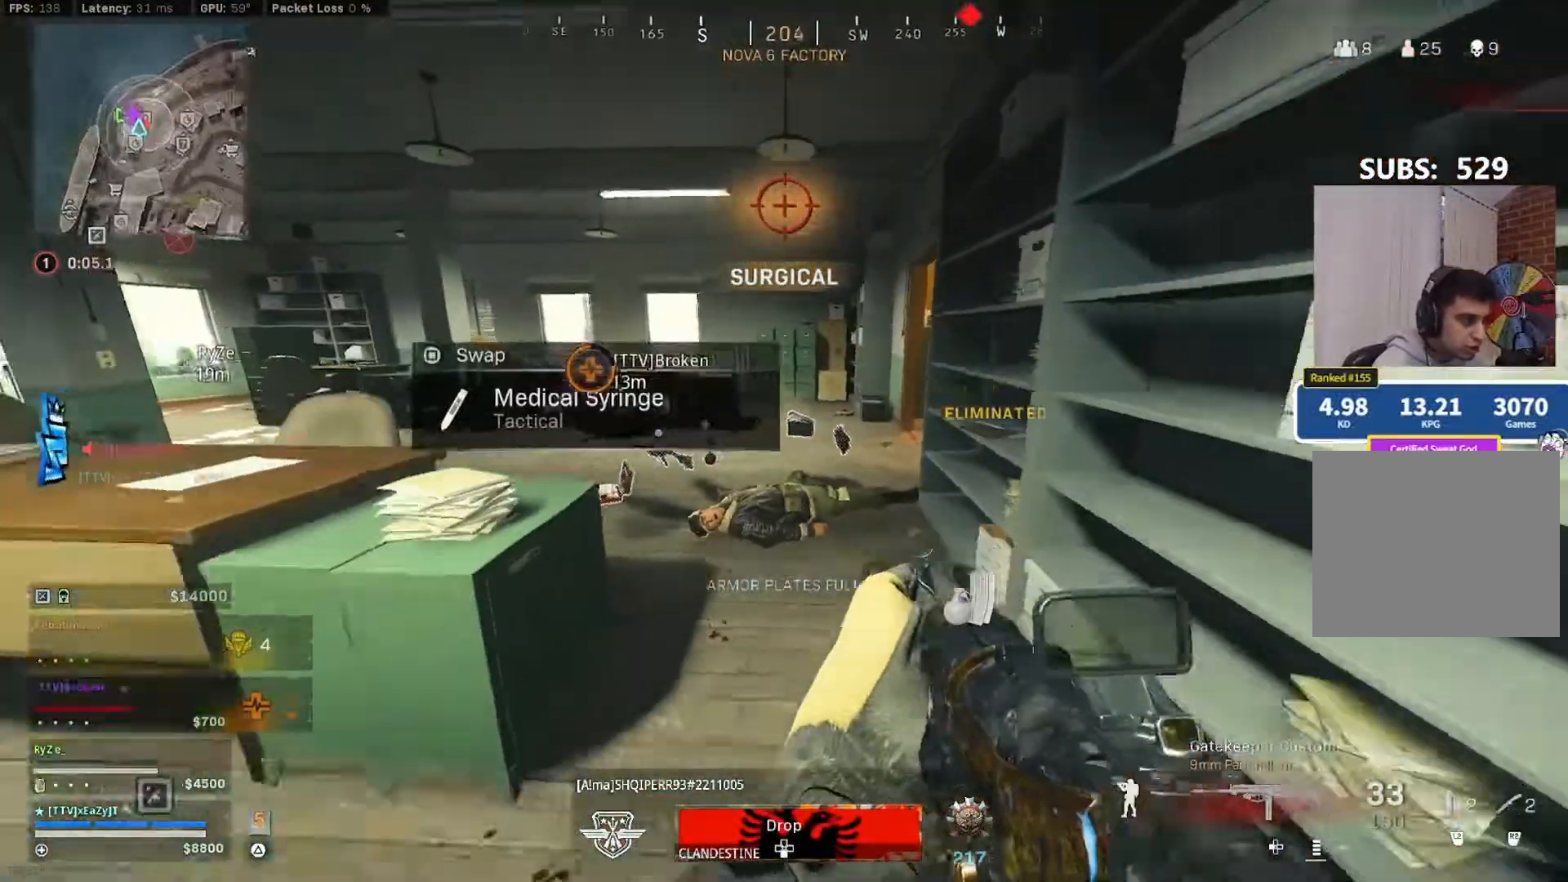
{"dt_ms": 500, "buttons": [], "left_stick": "center", "right_stick": "right", "events": [[50, "right_stick", "up-right"], [83, "left_stick", "up"], [117, "L3", "down"], [317, "L3", "up"], [317, "right_stick", "right"], [350, "CIRCLE", "down"], [417, "CIRCLE", "up"], [417, "left_stick", "center"]]}
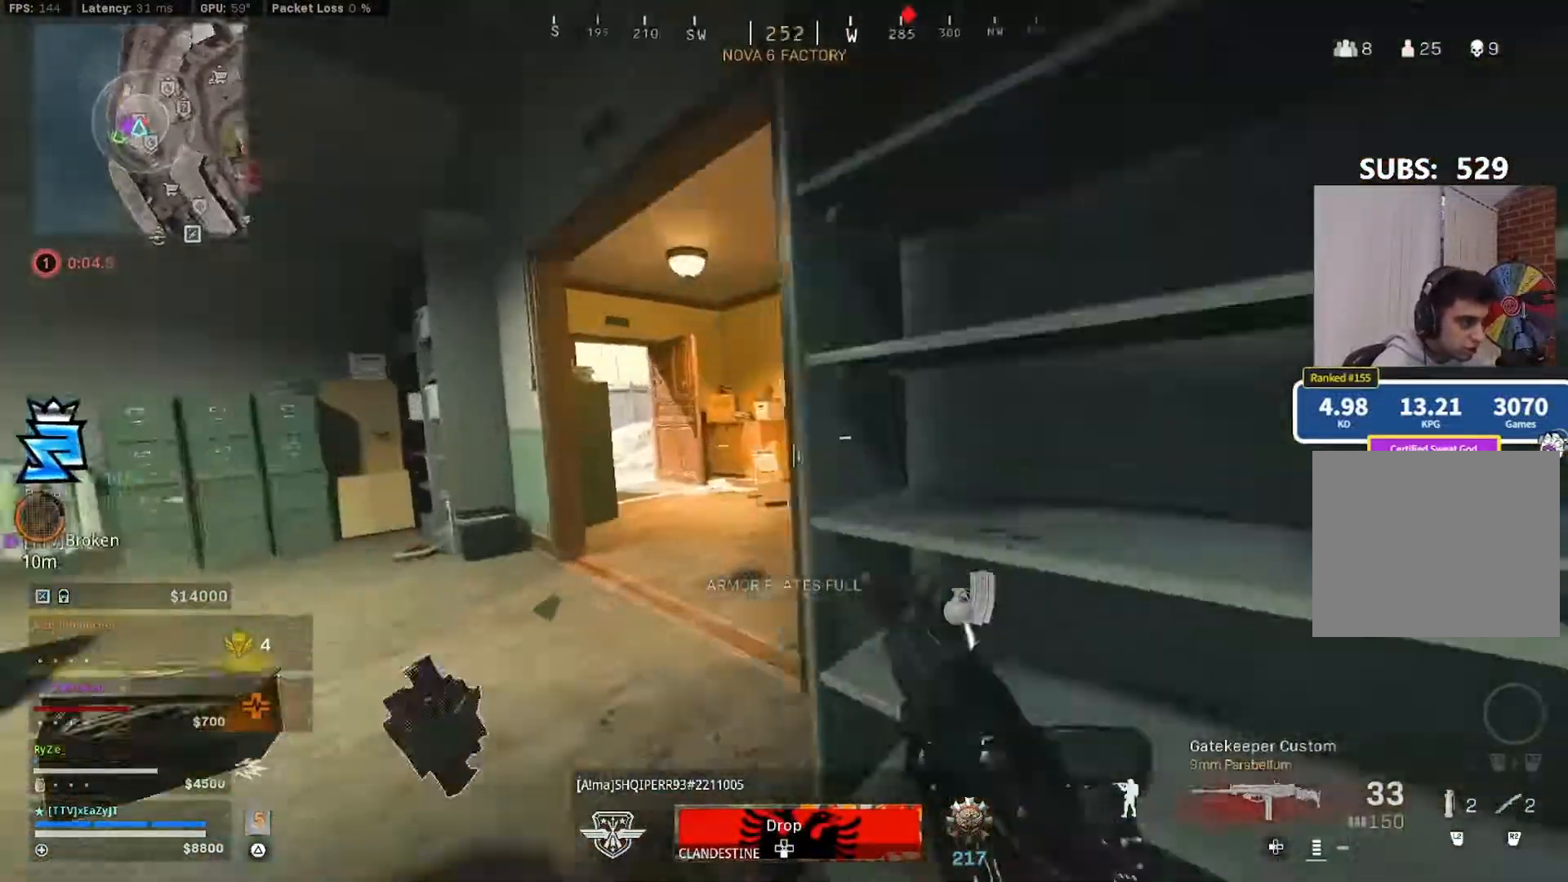
{"dt_ms": 1000, "buttons": [], "left_stick": "up-right", "right_stick": "down"}
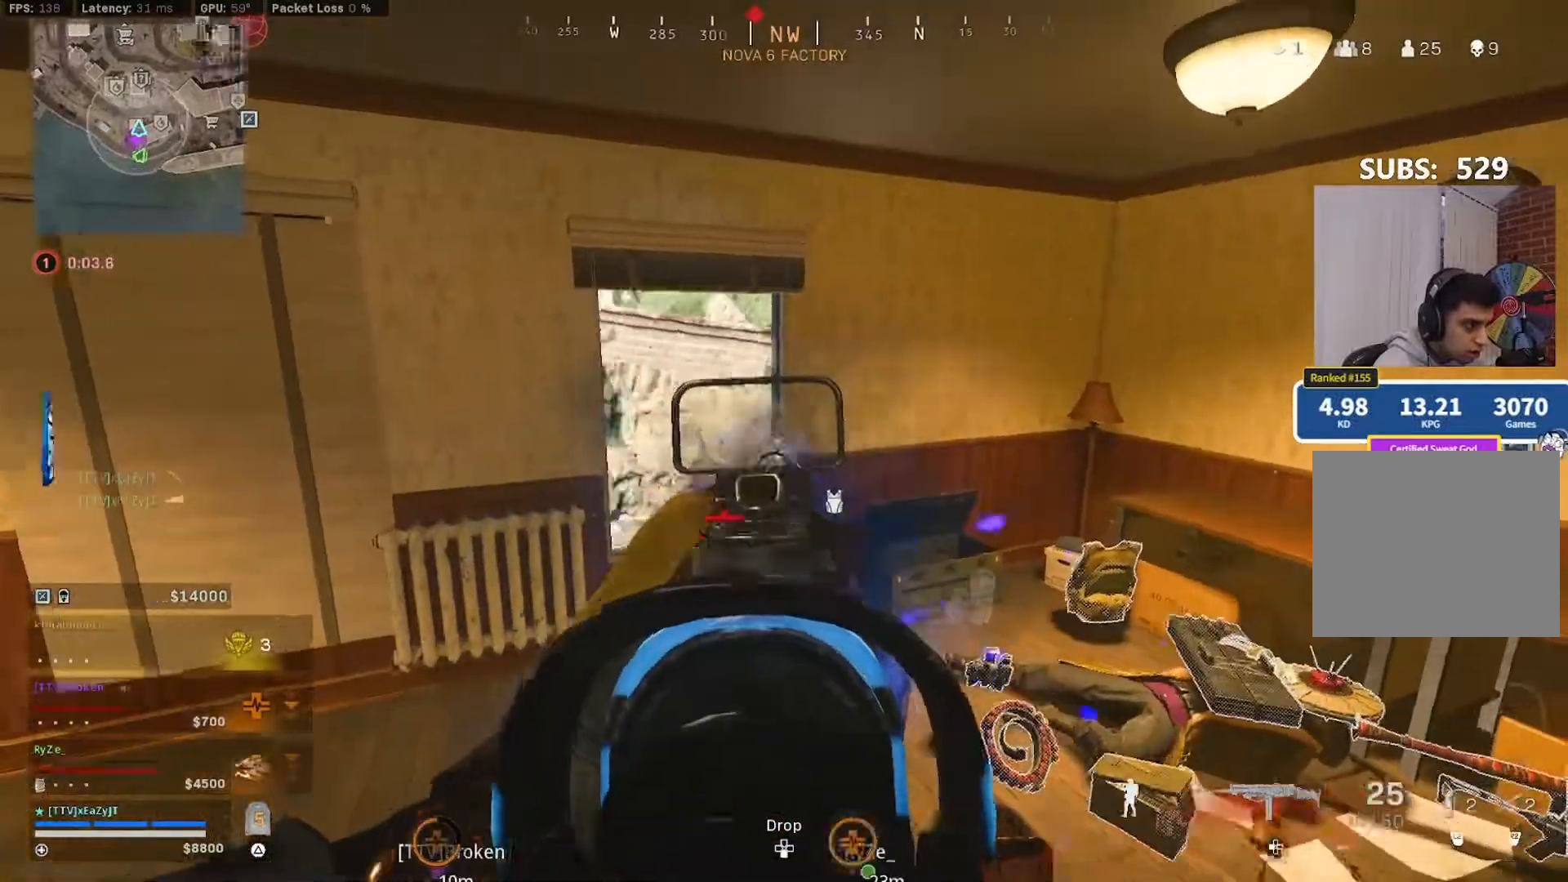
{"dt_ms": 500, "buttons": ["L3"], "left_stick": "up", "right_stick": "center", "events": [[117, "left_stick", "up"], [117, "right_stick", "right"], [150, "L3", "down"], [283, "L3", "up"], [350, "L3", "down"], [417, "right_stick", "center"]]}
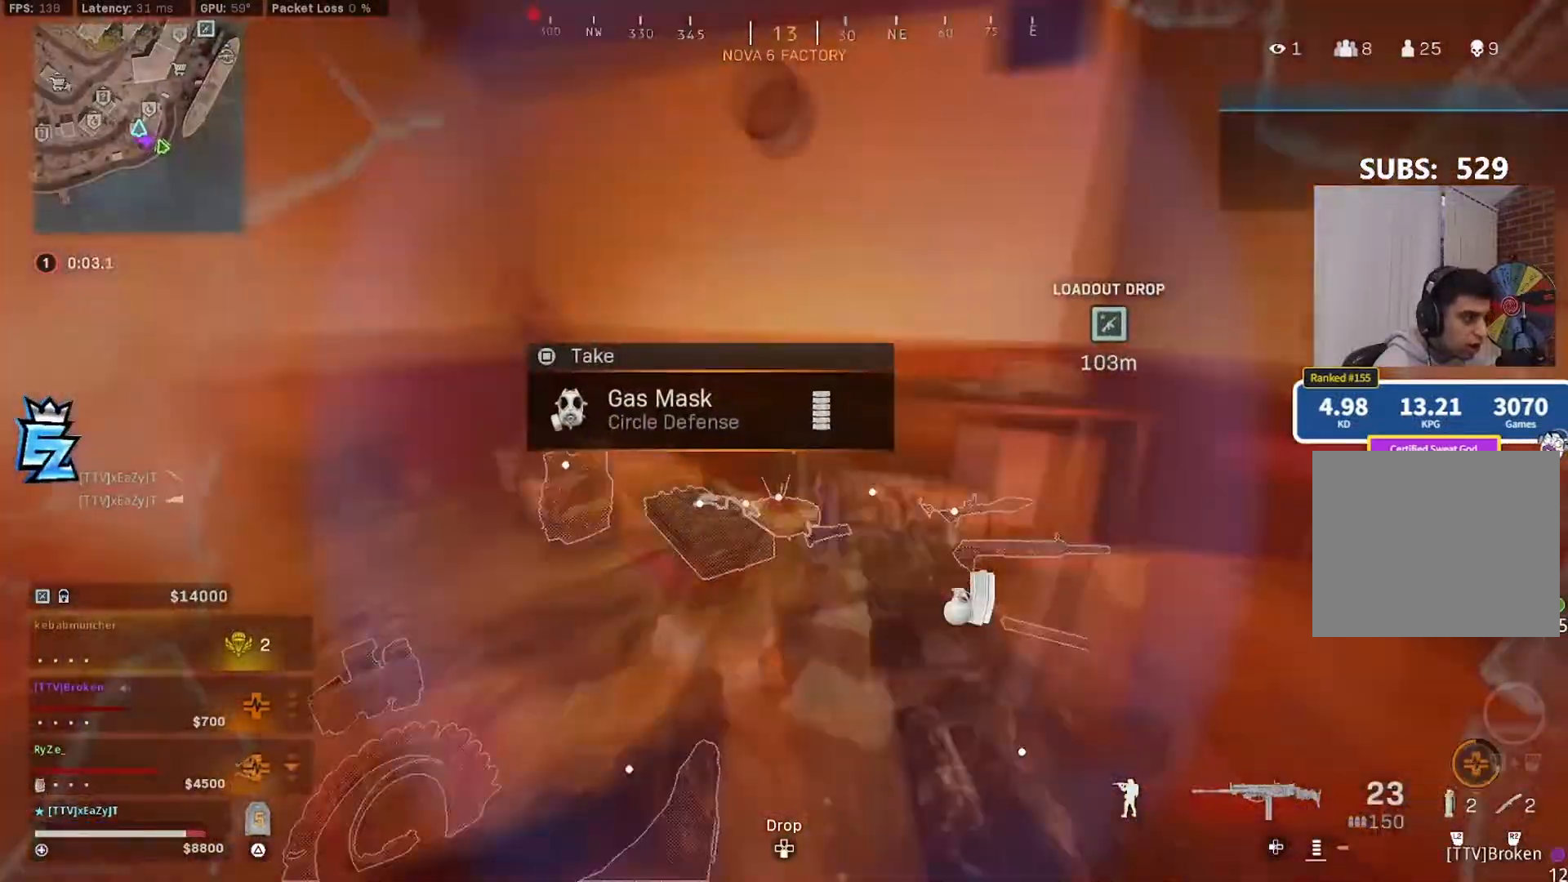
{"dt_ms": 500, "buttons": ["R3"], "left_stick": "up-right", "right_stick": "left", "events": [[50, "right_stick", "left"], [117, "CIRCLE", "down"], [183, "L3", "up"], [250, "CIRCLE", "up"], [350, "CIRCLE", "down"], [350, "L3", "down"], [383, "R3", "down"], [417, "left_stick", "up-right"], [450, "CIRCLE", "up"], [450, "L3", "up"]]}
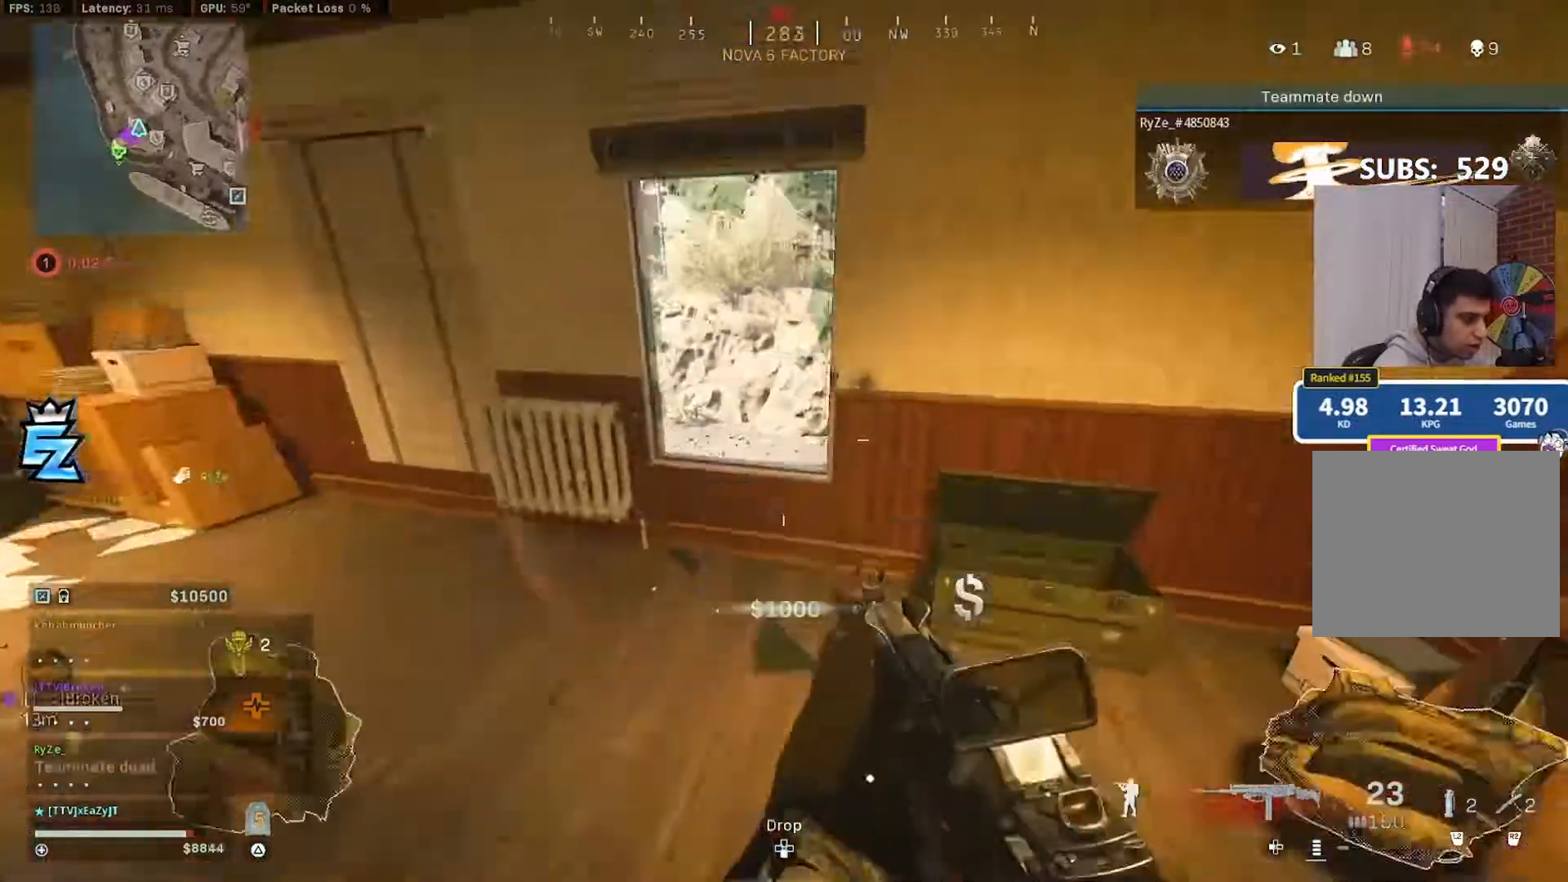
{"dt_ms": 1000, "buttons": ["TRIANGLE"], "left_stick": "down-right", "right_stick": "center"}
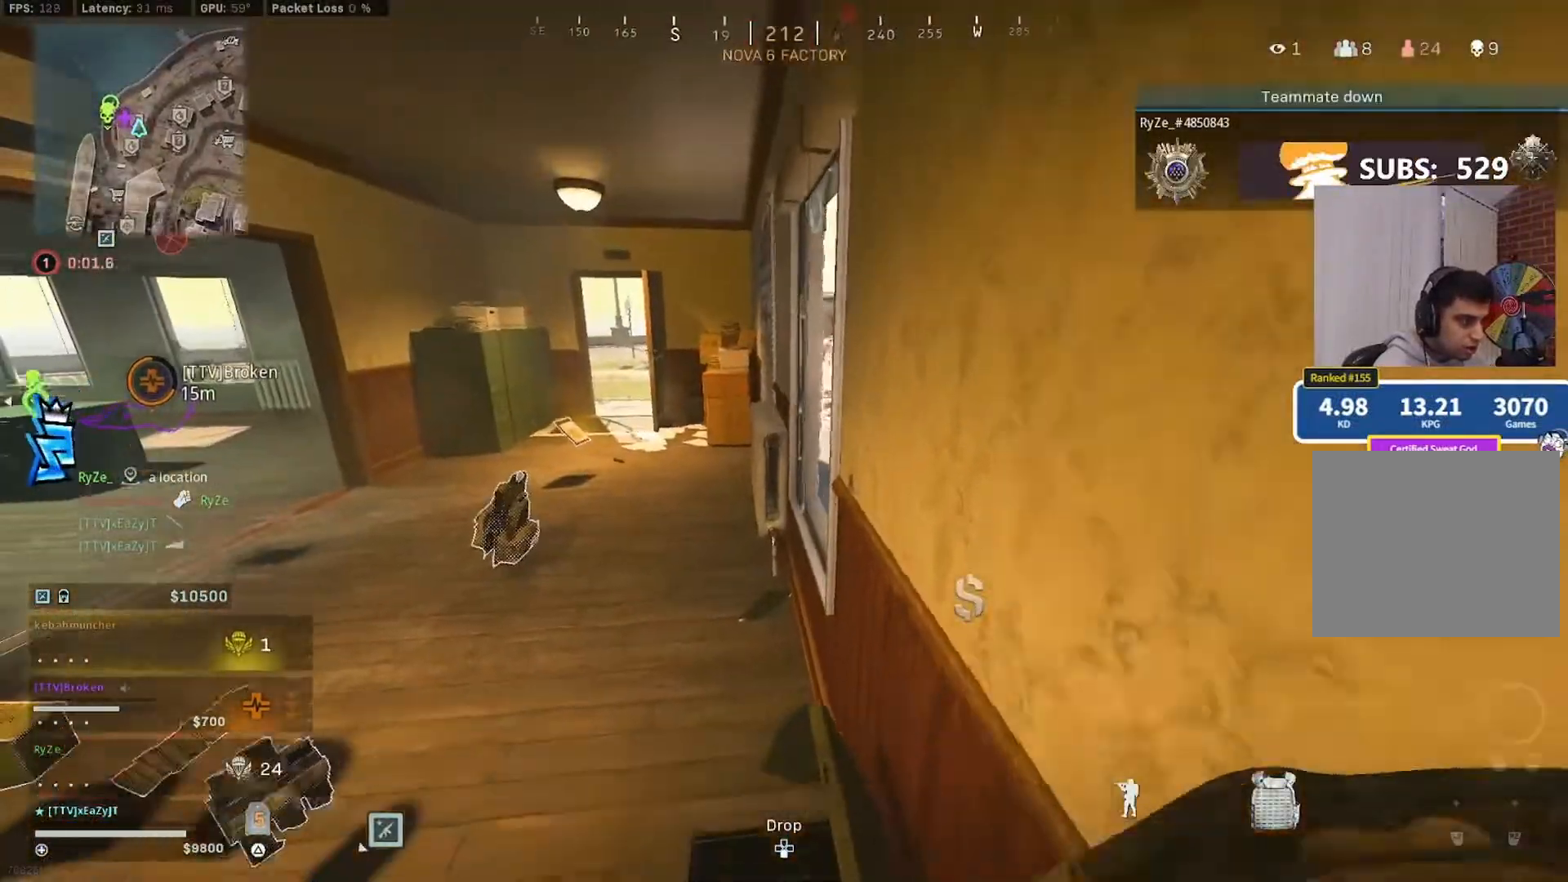
{"dt_ms": 500, "buttons": ["TRIANGLE"], "left_stick": "down-left", "right_stick": "center", "events": [[150, "CIRCLE", "down"], [183, "left_stick", "down"], [250, "CIRCLE", "up"], [350, "left_stick", "down-left"]]}
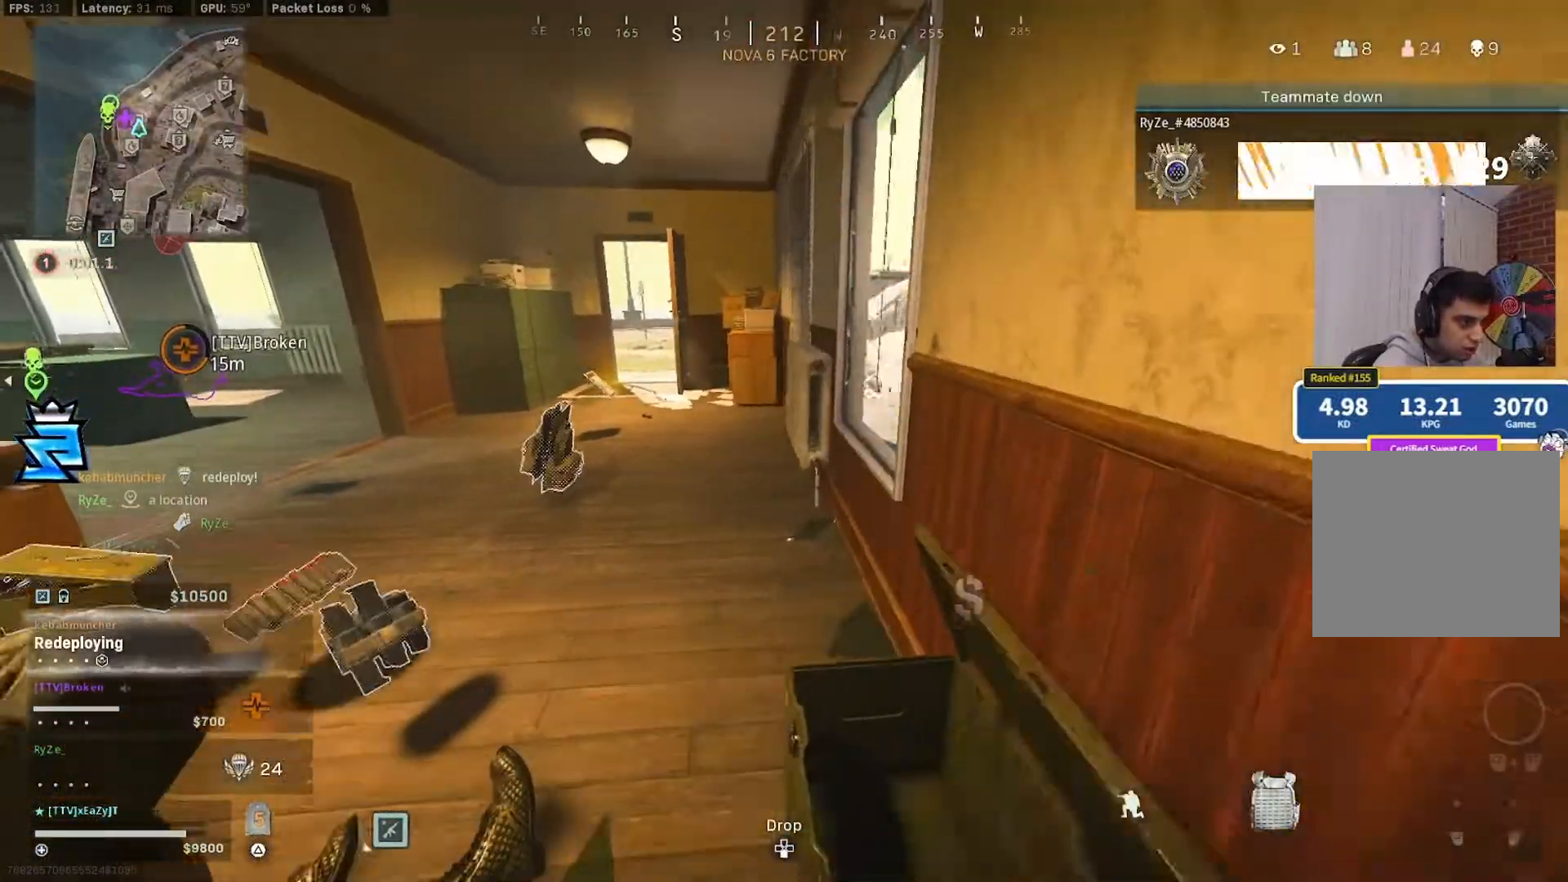
{"dt_ms": 500, "buttons": ["TRIANGLE"], "left_stick": "center", "right_stick": "center", "events": [[117, "left_stick", "down-right"], [250, "left_stick", "right"], [483, "left_stick", "center"]]}
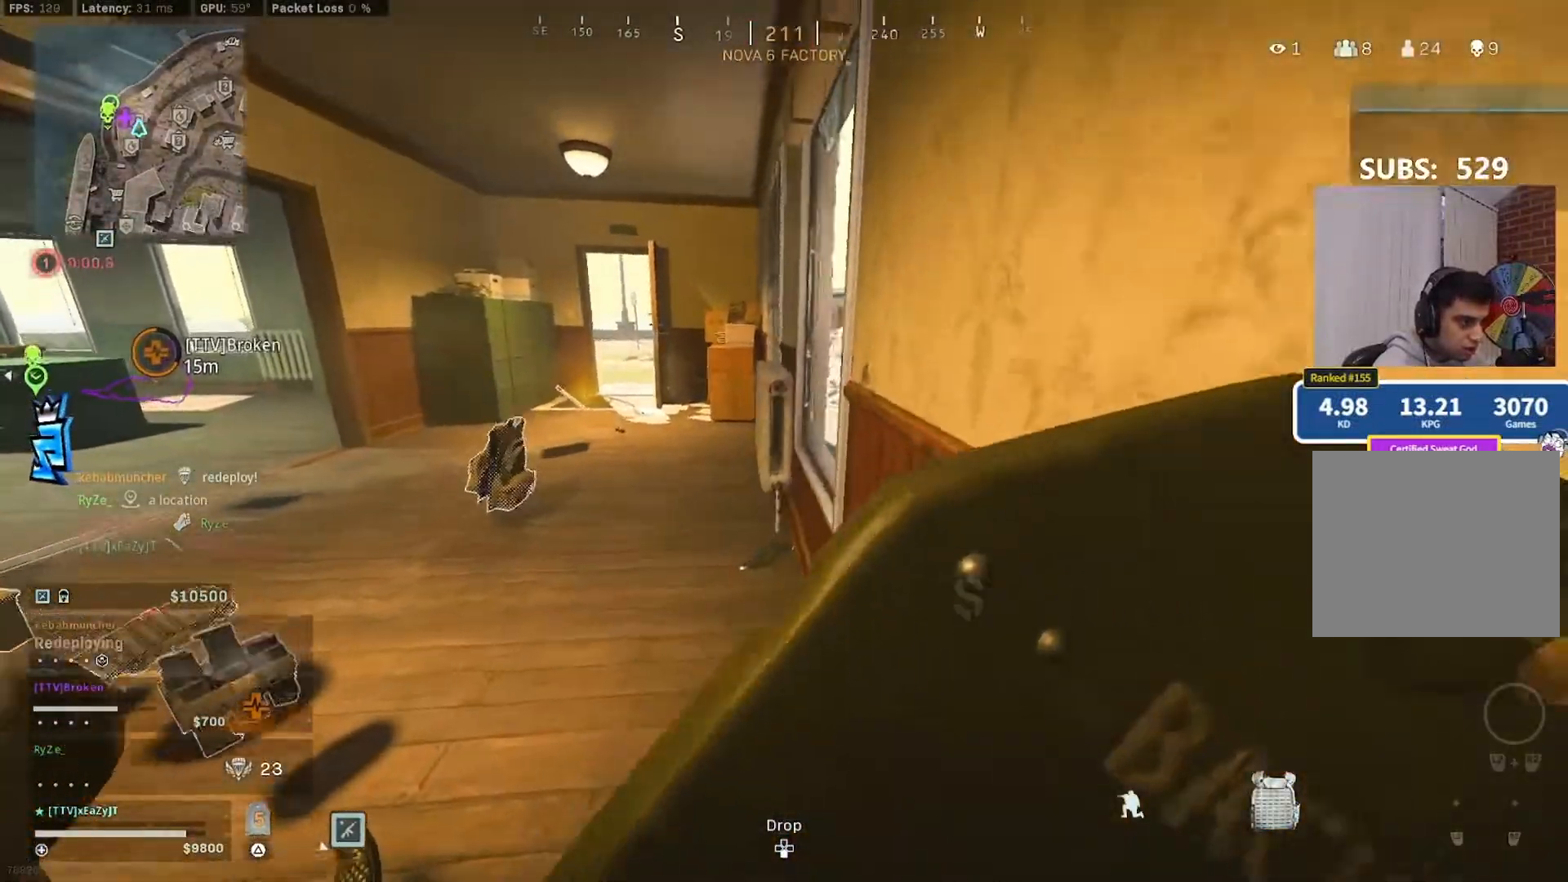
{"dt_ms": 500, "buttons": ["TRIANGLE"], "left_stick": "center", "right_stick": "center", "events": [[217, "right_stick", "left"], [383, "right_stick", "center"]]}
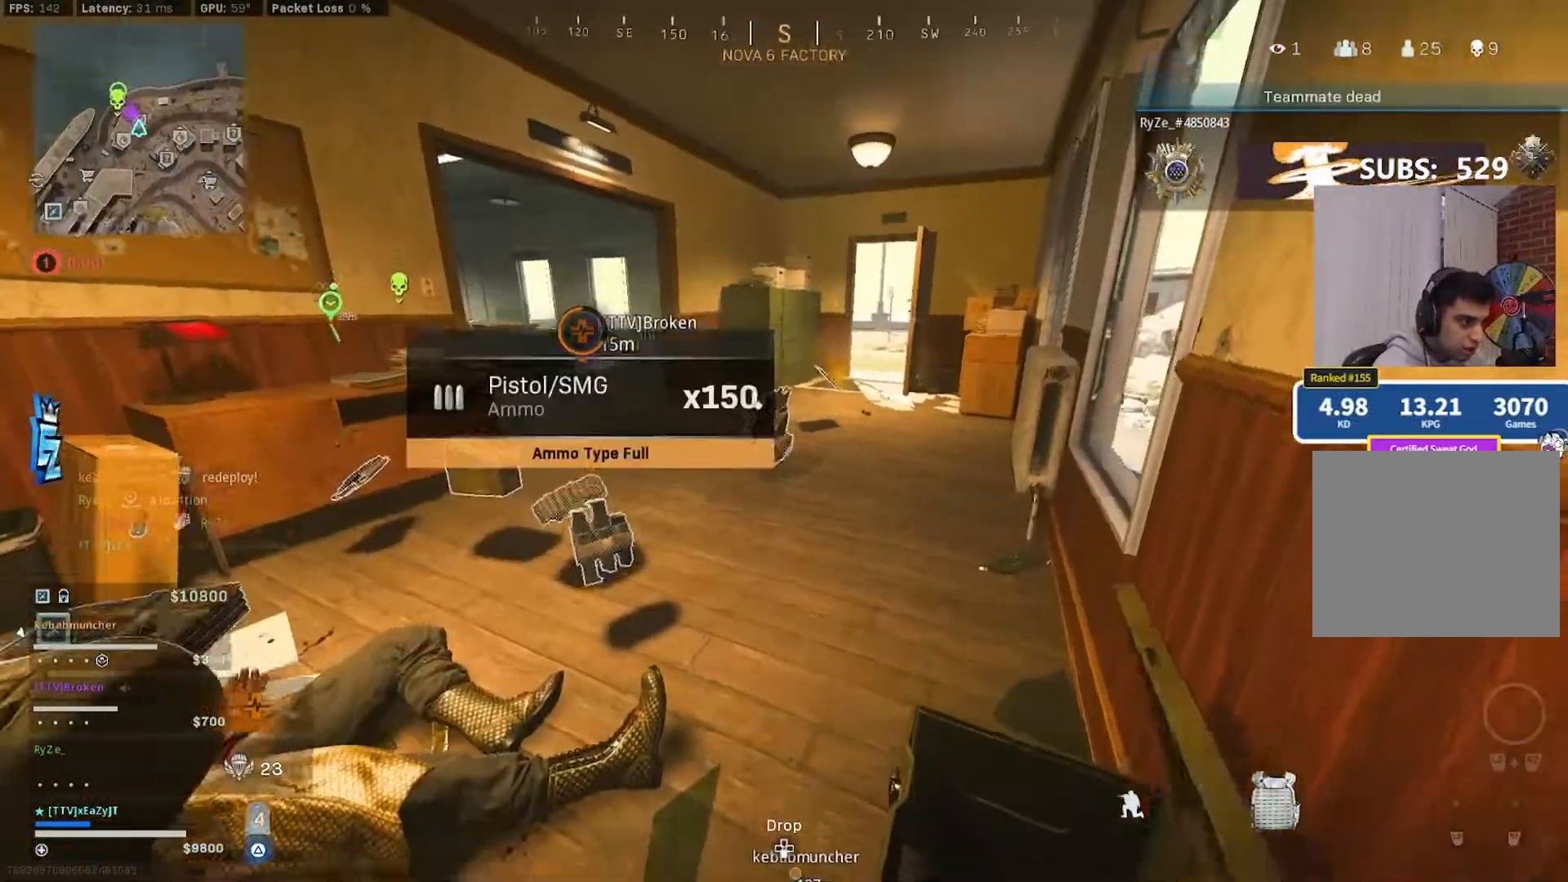
{"dt_ms": 500, "buttons": [], "left_stick": "up-left", "right_stick": "right", "events": [[317, "TRIANGLE", "up"], [350, "right_stick", "right"], [483, "left_stick", "up-left"]]}
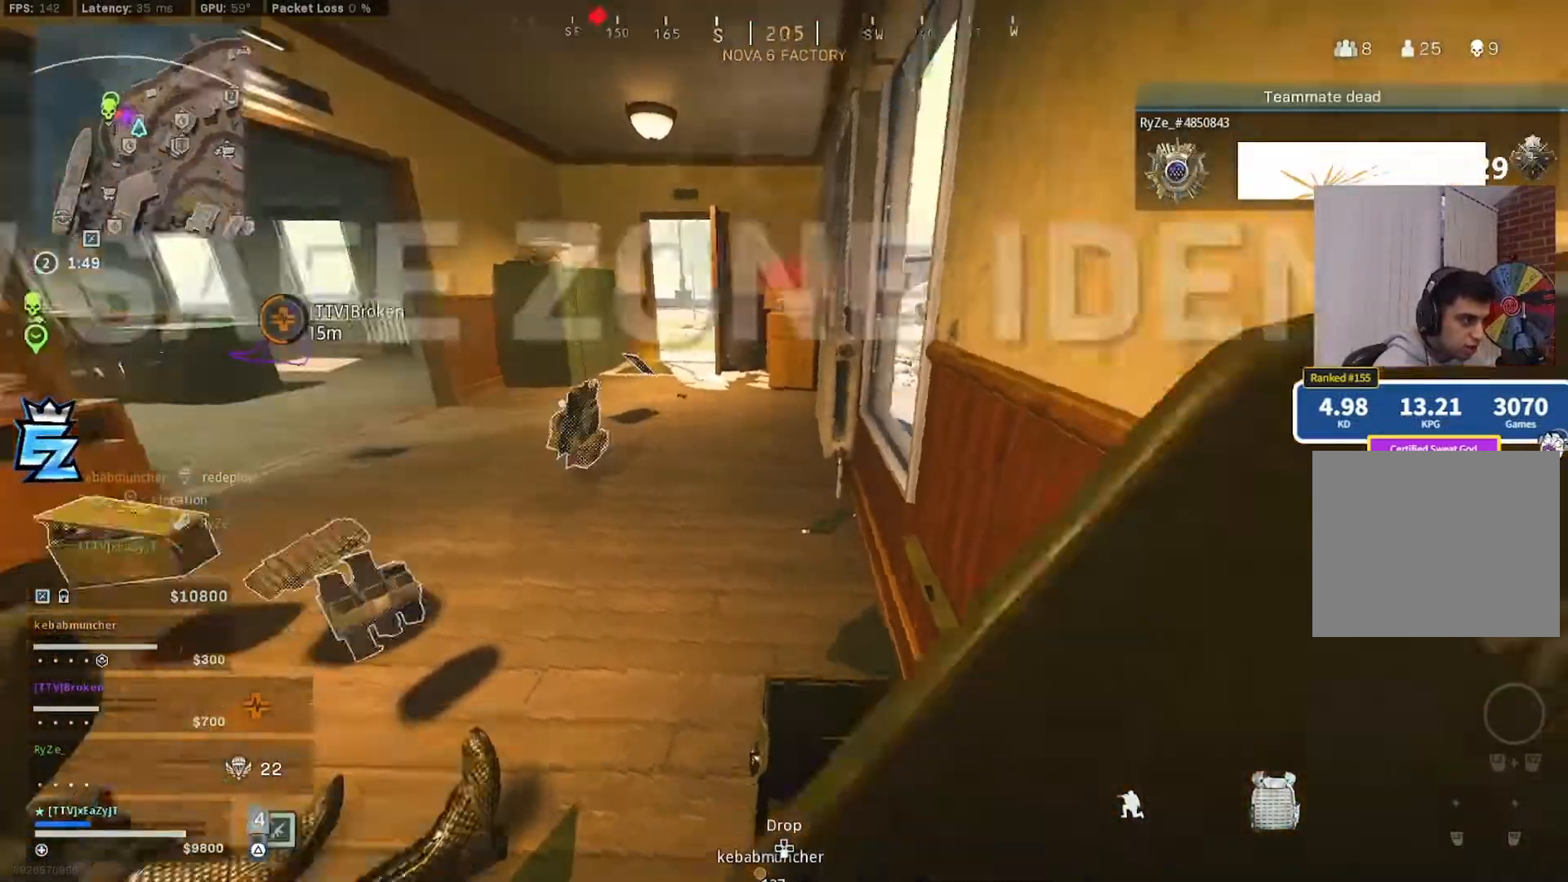
{"dt_ms": 500, "buttons": [], "left_stick": "center", "right_stick": "center", "events": [[50, "right_stick", "center"], [183, "left_stick", "left"], [350, "left_stick", "center"], [350, "right_stick", "left"], [483, "right_stick", "center"]]}
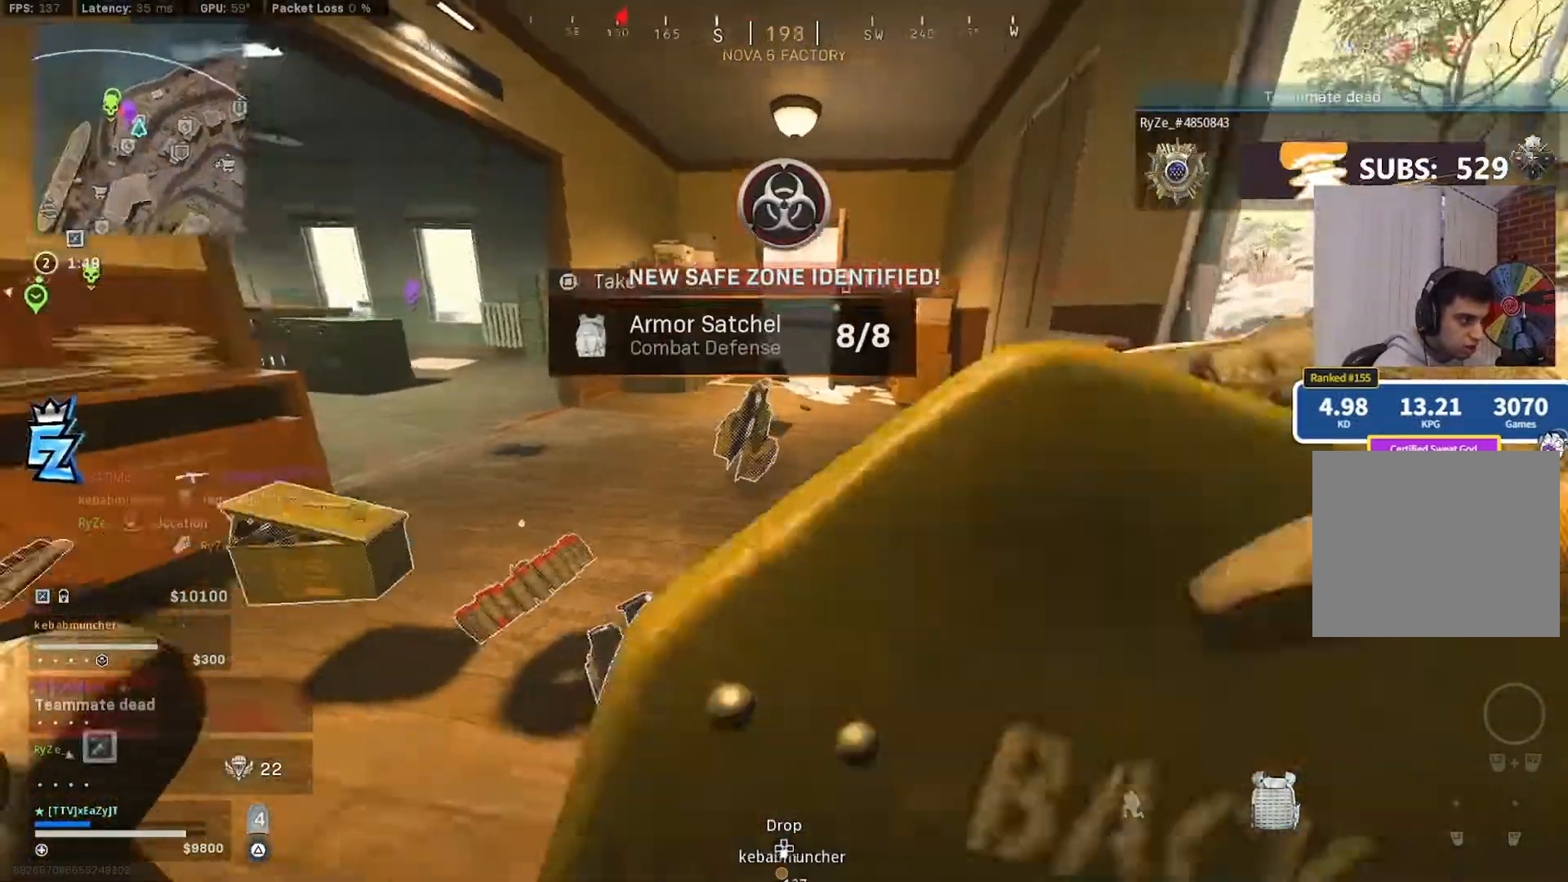
{"dt_ms": 500, "buttons": [], "left_stick": "left", "right_stick": "center", "events": [[17, "right_stick", "left"], [117, "right_stick", "center"], [150, "left_stick", "down-left"], [250, "left_stick", "left"], [283, "right_stick", "up-left"], [383, "CIRCLE", "down"], [417, "right_stick", "center"], [483, "CIRCLE", "up"]]}